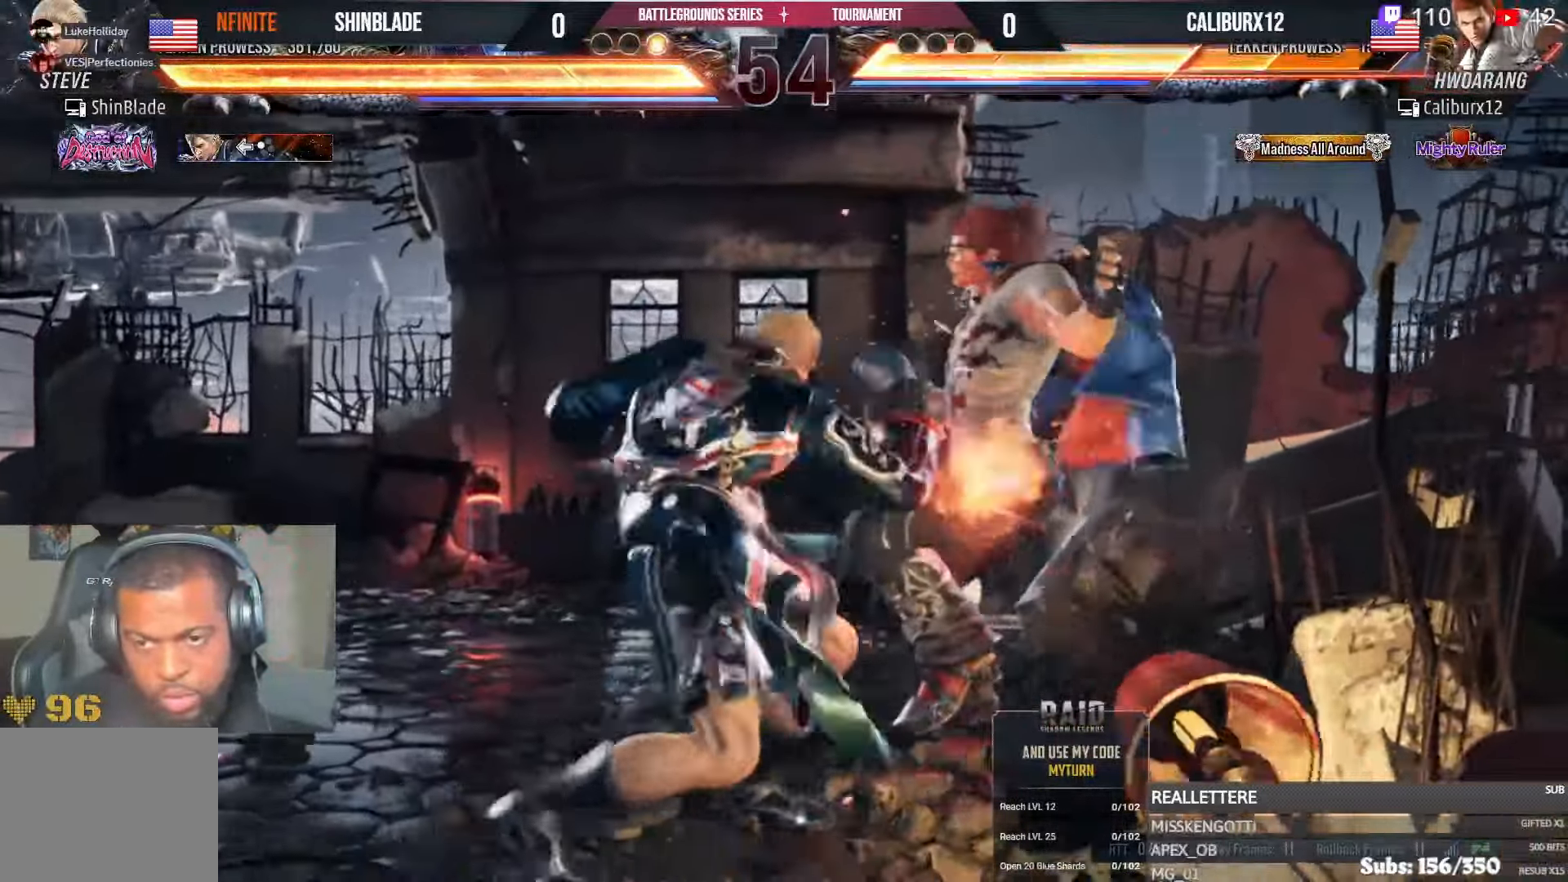
Gameplay with a controller (PlayStation layout); each line is a JSON object with the inputs held at the frame after it. "events" lists button and stick changes between this image and that frame as [ms after this image, input, new state], when the widget could be followed in between.
{"buttons": [], "left_stick": "center", "right_stick": "center", "events": [[216, "DPAD_LEFT", "up"], [250, "DPAD_RIGHT", "down"], [266, "CROSS", "down"], [316, "CROSS", "up"], [316, "DPAD_RIGHT", "up"], [400, "SQUARE", "down"], [400, "TRIANGLE", "down"], [466, "SQUARE", "up"], [466, "TRIANGLE", "up"]]}
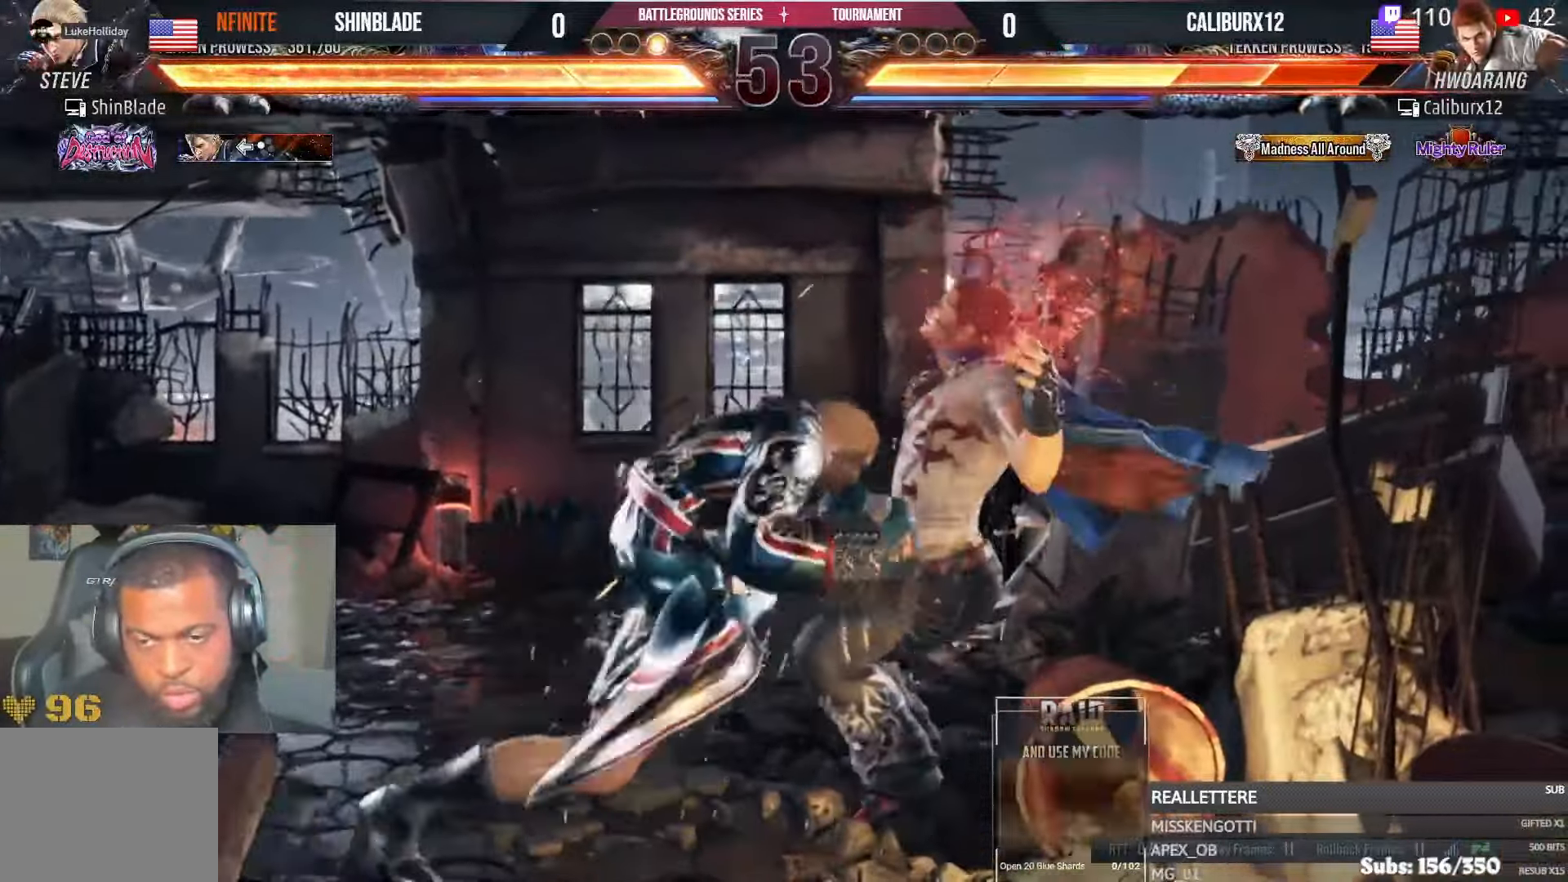
{"buttons": ["SQUARE", "TRIANGLE"], "left_stick": "center", "right_stick": "center", "events": [[16, "SQUARE", "down"], [16, "TRIANGLE", "down"], [83, "SQUARE", "up"], [83, "TRIANGLE", "up"], [133, "SQUARE", "down"], [133, "TRIANGLE", "down"], [183, "TRIANGLE", "up"], [200, "SQUARE", "up"], [216, "SQUARE", "down"], [216, "TRIANGLE", "down"], [250, "SQUARE", "up"], [250, "TRIANGLE", "up"], [300, "SQUARE", "down"], [300, "TRIANGLE", "down"], [350, "TRIANGLE", "up"], [366, "SQUARE", "up"], [400, "SQUARE", "down"], [400, "TRIANGLE", "down"], [433, "TRIANGLE", "up"], [450, "SQUARE", "up"], [483, "SQUARE", "down"], [483, "TRIANGLE", "down"]]}
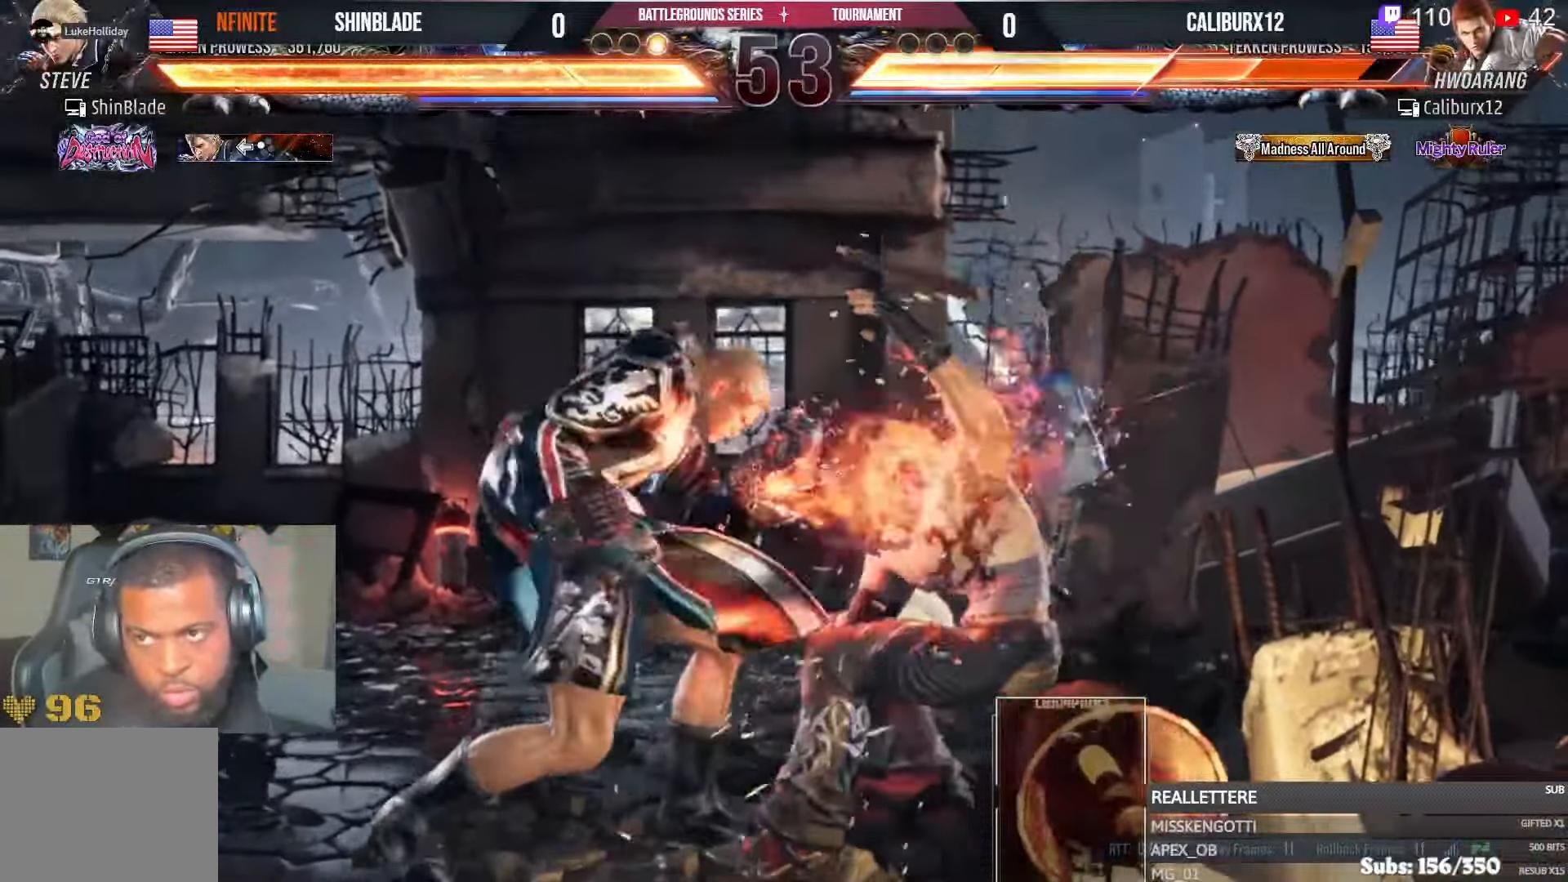
{"buttons": [], "left_stick": "center", "right_stick": "center", "events": [[33, "SQUARE", "up"], [33, "TRIANGLE", "up"], [83, "SQUARE", "down"], [83, "TRIANGLE", "down"], [150, "SQUARE", "up"], [150, "TRIANGLE", "up"], [166, "SQUARE", "down"], [183, "TRIANGLE", "down"], [233, "SQUARE", "up"], [250, "TRIANGLE", "up"], [400, "SQUARE", "down"], [400, "TRIANGLE", "down"], [483, "SQUARE", "up"], [500, "TRIANGLE", "up"]]}
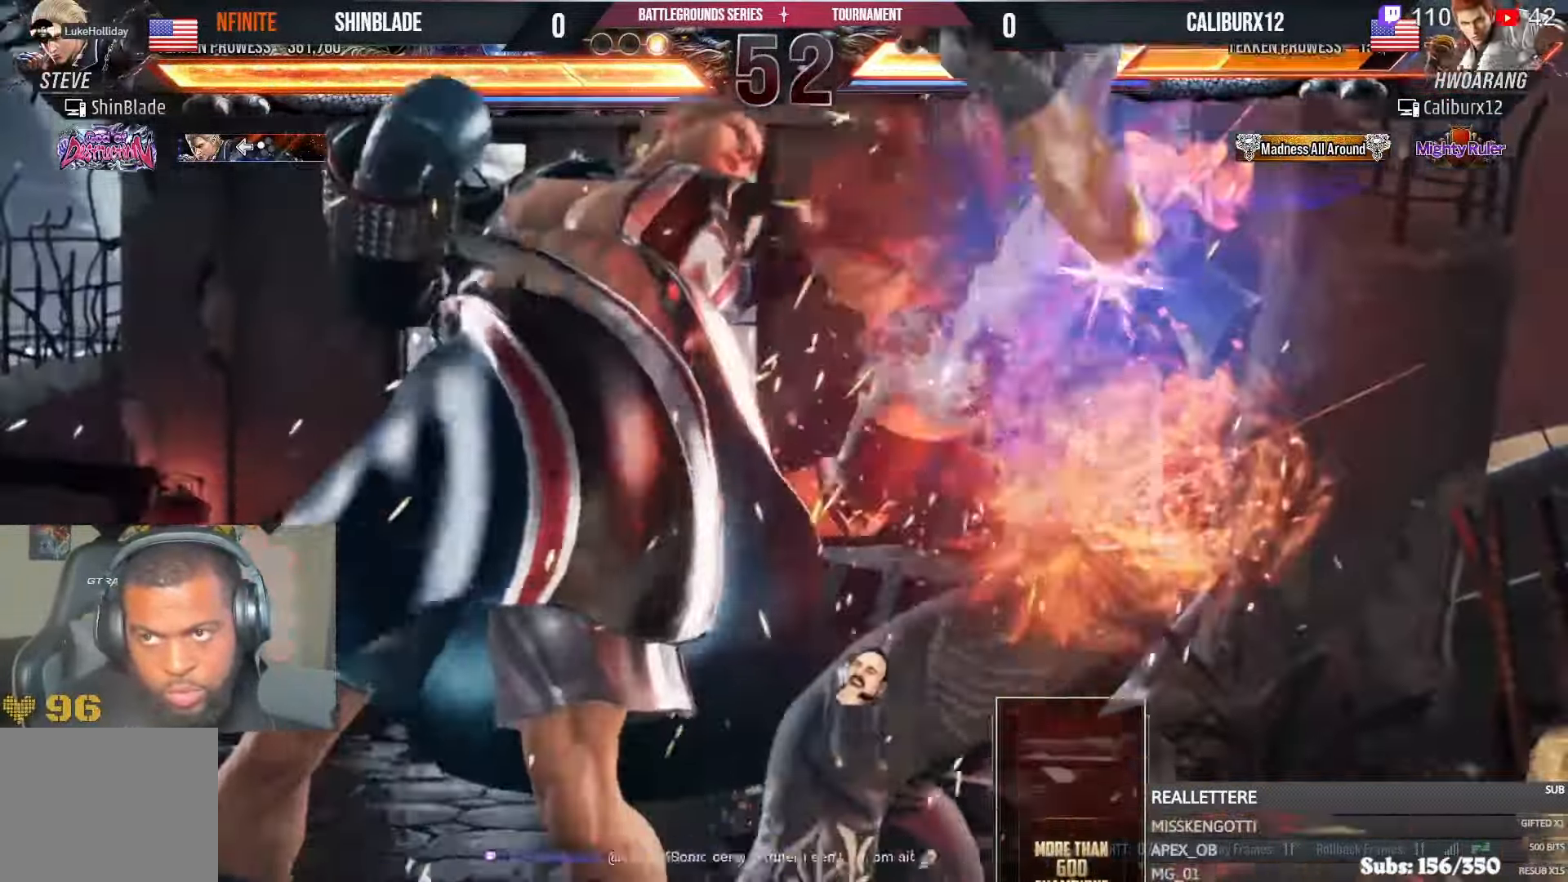
{"buttons": ["CROSS", "CIRCLE"], "left_stick": "center", "right_stick": "center", "events": [[83, "SQUARE", "down"], [83, "TRIANGLE", "down"], [166, "SQUARE", "up"], [183, "TRIANGLE", "up"], [250, "SQUARE", "down"], [250, "TRIANGLE", "down"], [450, "SQUARE", "up"], [466, "CIRCLE", "down"], [466, "CROSS", "down"], [466, "TRIANGLE", "up"]]}
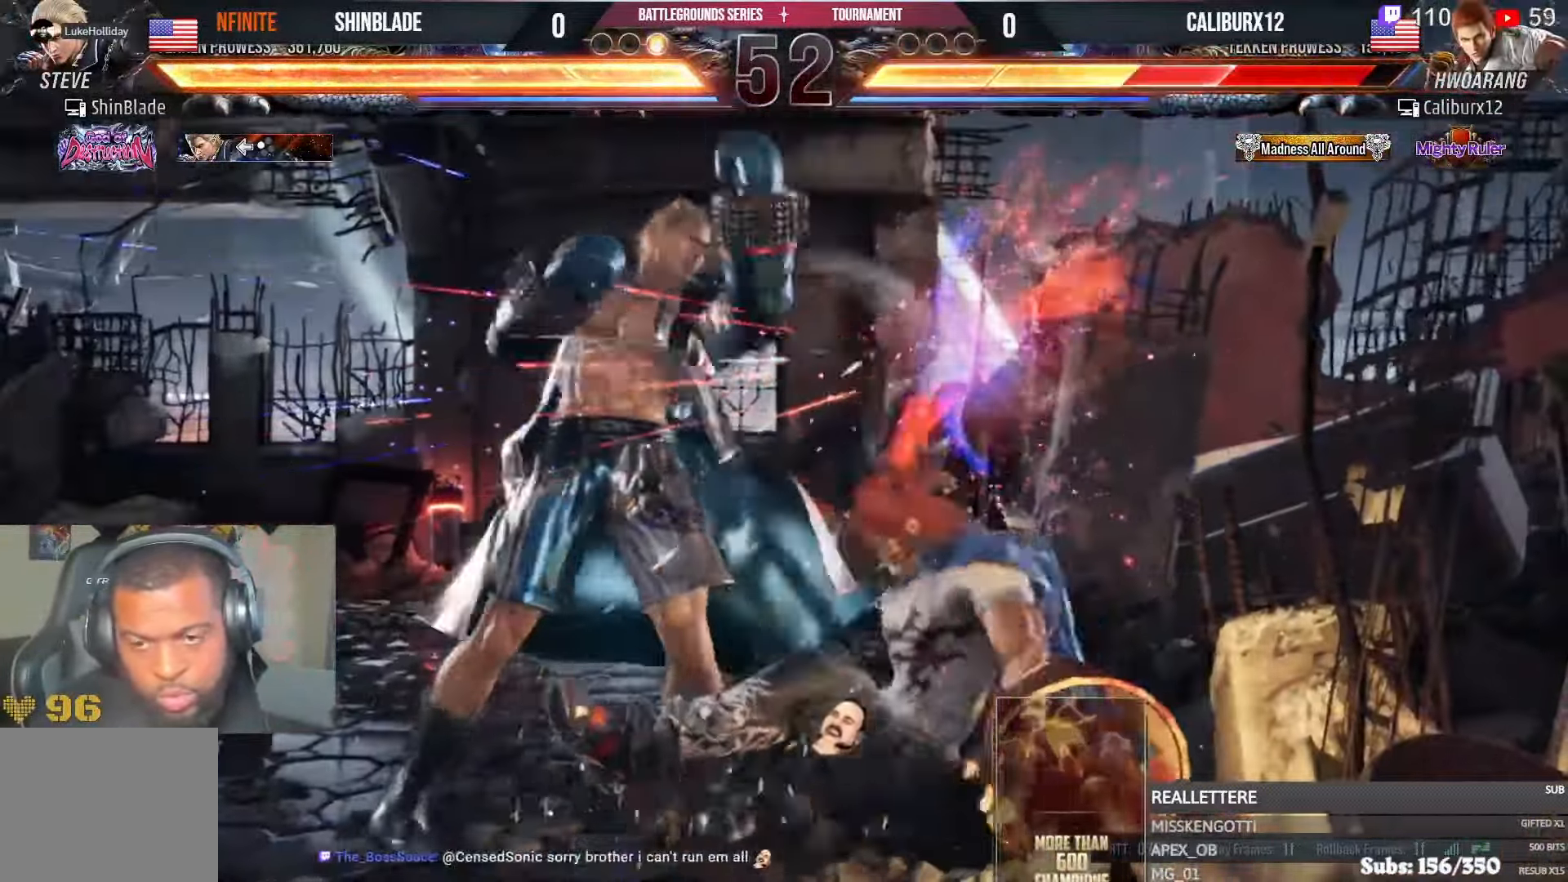
{"buttons": ["DPAD_RIGHT"], "left_stick": "center", "right_stick": "center", "events": [[50, "CROSS", "up"], [116, "CIRCLE", "up"], [216, "DPAD_RIGHT", "down"], [283, "DPAD_RIGHT", "up"], [350, "DPAD_RIGHT", "down"], [400, "DPAD_RIGHT", "up"], [450, "DPAD_RIGHT", "down"]]}
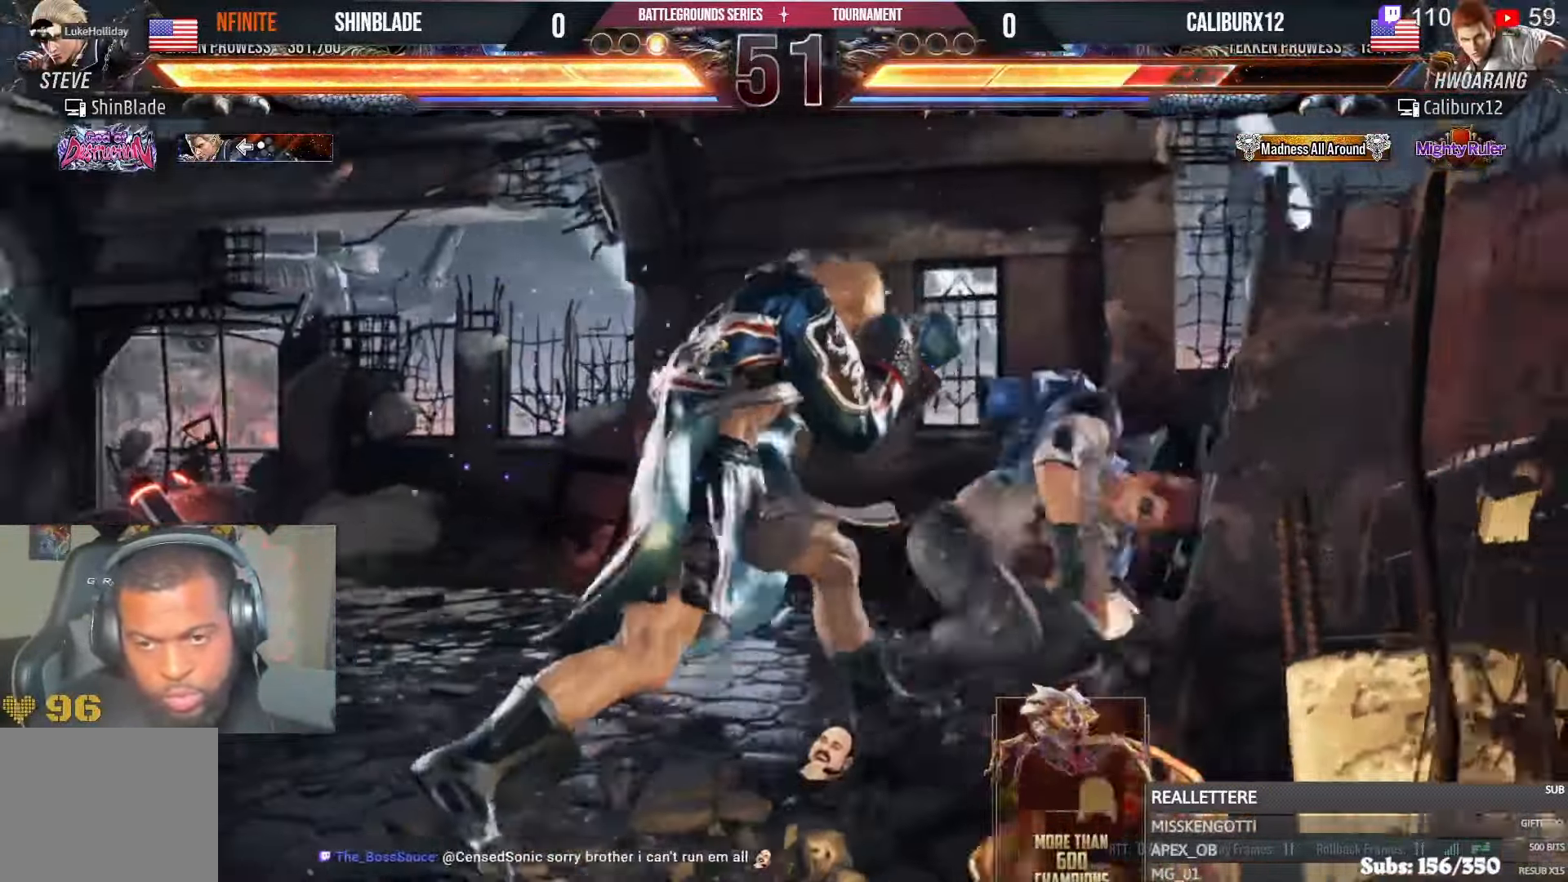
{"buttons": ["SQUARE", "DPAD_UP", "DPAD_LEFT"], "left_stick": "center", "right_stick": "center", "events": [[16, "TRIANGLE", "down"], [166, "DPAD_RIGHT", "up"], [183, "TRIANGLE", "up"], [350, "SQUARE", "down"], [400, "DPAD_UP", "down"], [416, "SQUARE", "up"], [483, "DPAD_LEFT", "down"], [483, "SQUARE", "down"]]}
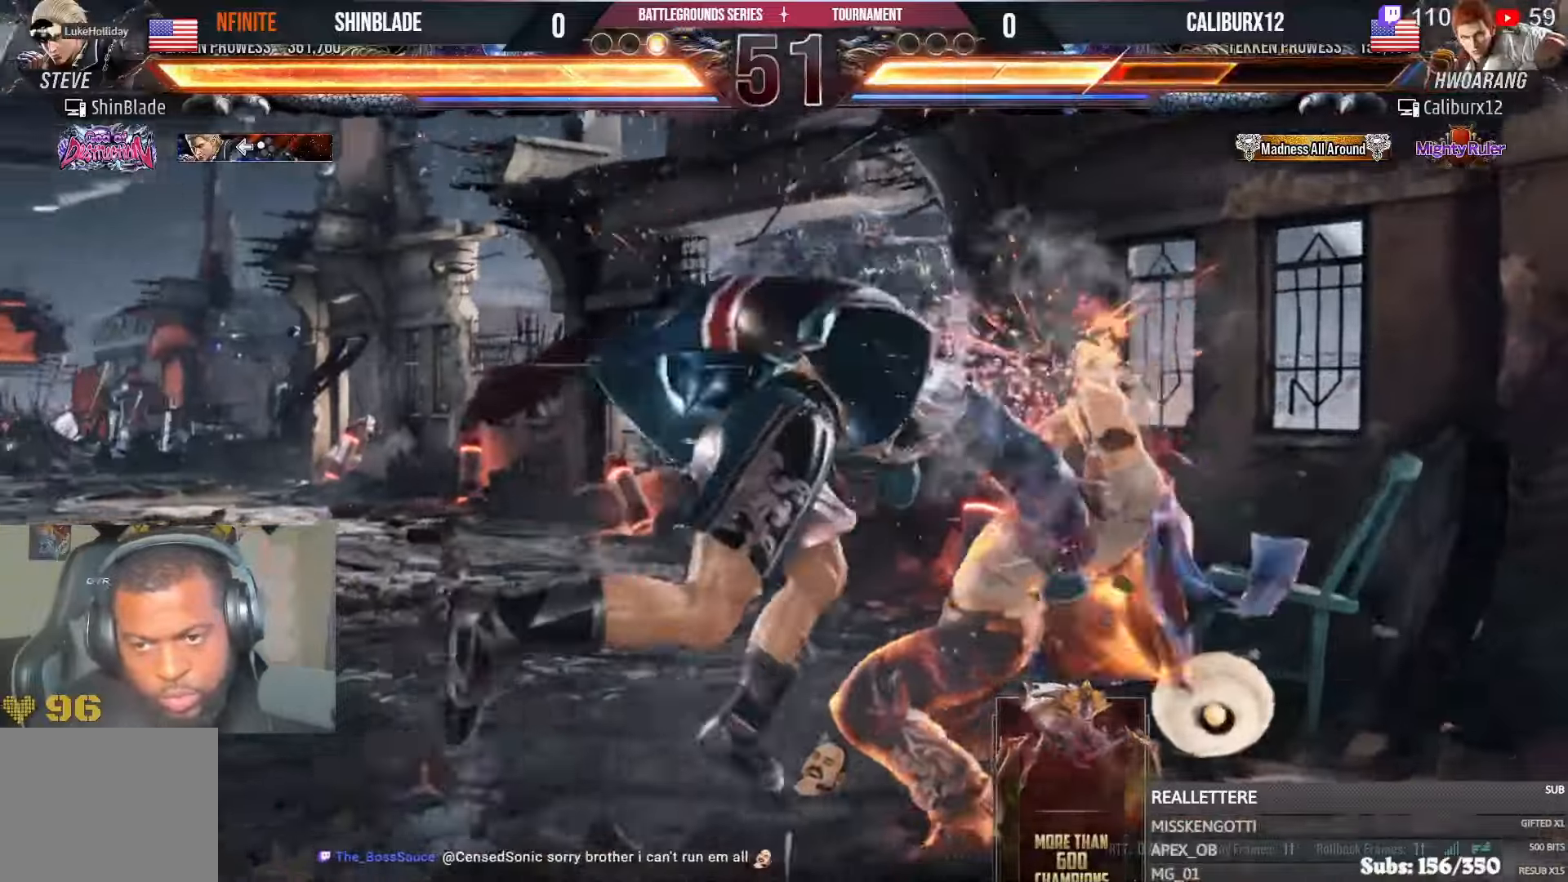
{"buttons": [], "left_stick": "center", "right_stick": "center", "events": [[33, "DPAD_UP", "up"], [33, "SQUARE", "up"], [50, "DPAD_LEFT", "up"], [116, "SQUARE", "down"], [233, "SQUARE", "up"], [400, "DPAD_RIGHT", "down"], [483, "DPAD_RIGHT", "up"]]}
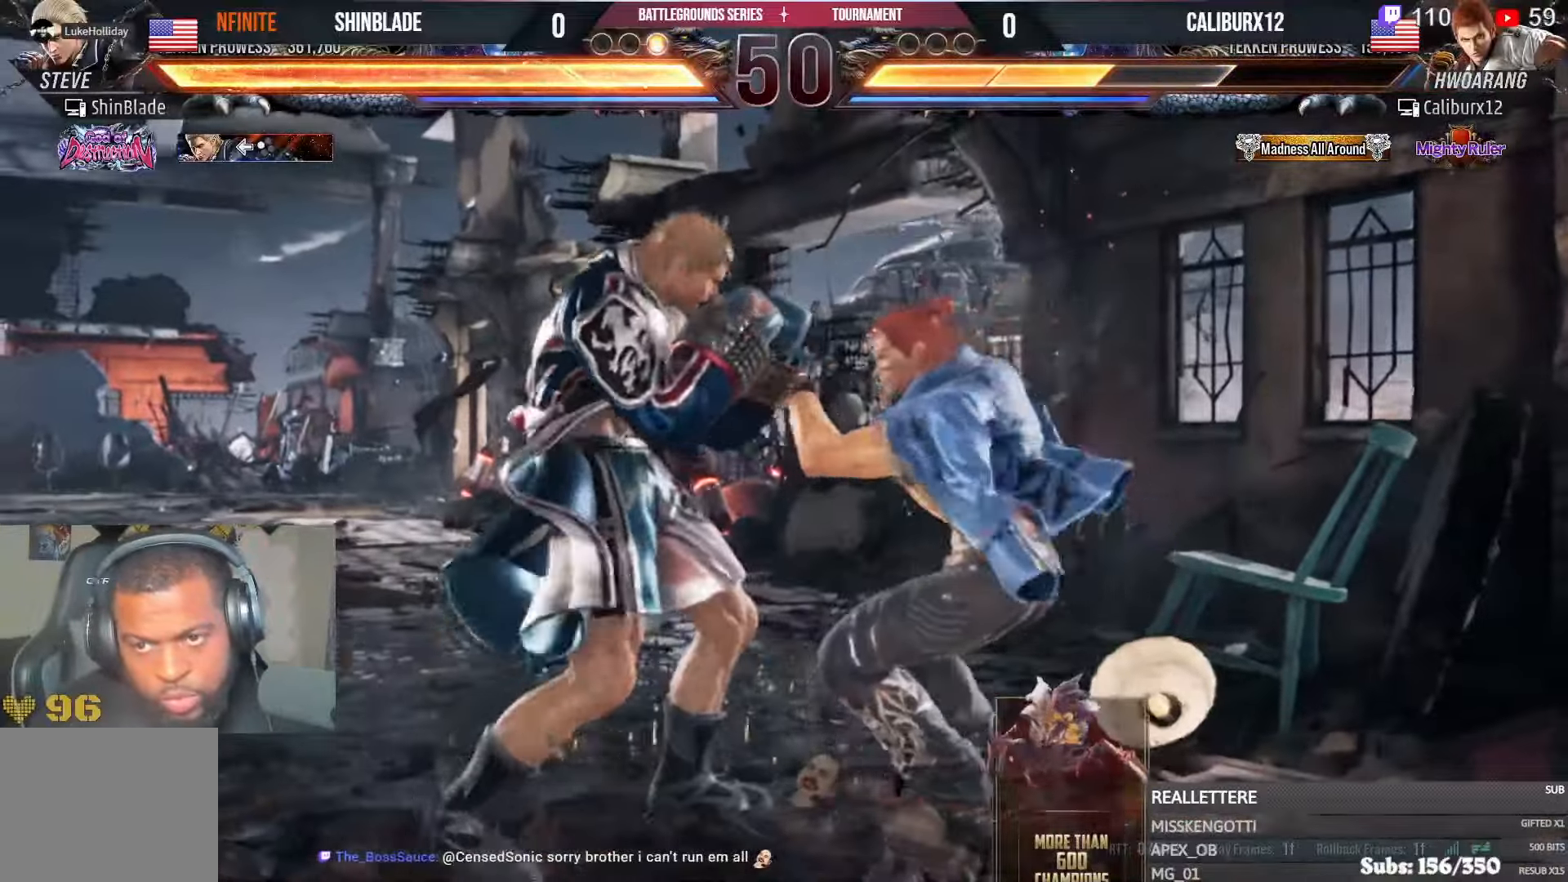
{"buttons": ["TRIANGLE", "DPAD_LEFT"], "left_stick": "center", "right_stick": "center", "events": [[50, "DPAD_RIGHT", "down"], [83, "DPAD_RIGHT", "up"], [116, "DPAD_RIGHT", "down"], [166, "TRIANGLE", "down"], [316, "DPAD_RIGHT", "up"], [350, "TRIANGLE", "up"], [400, "TRIANGLE", "down"], [433, "DPAD_LEFT", "down"]]}
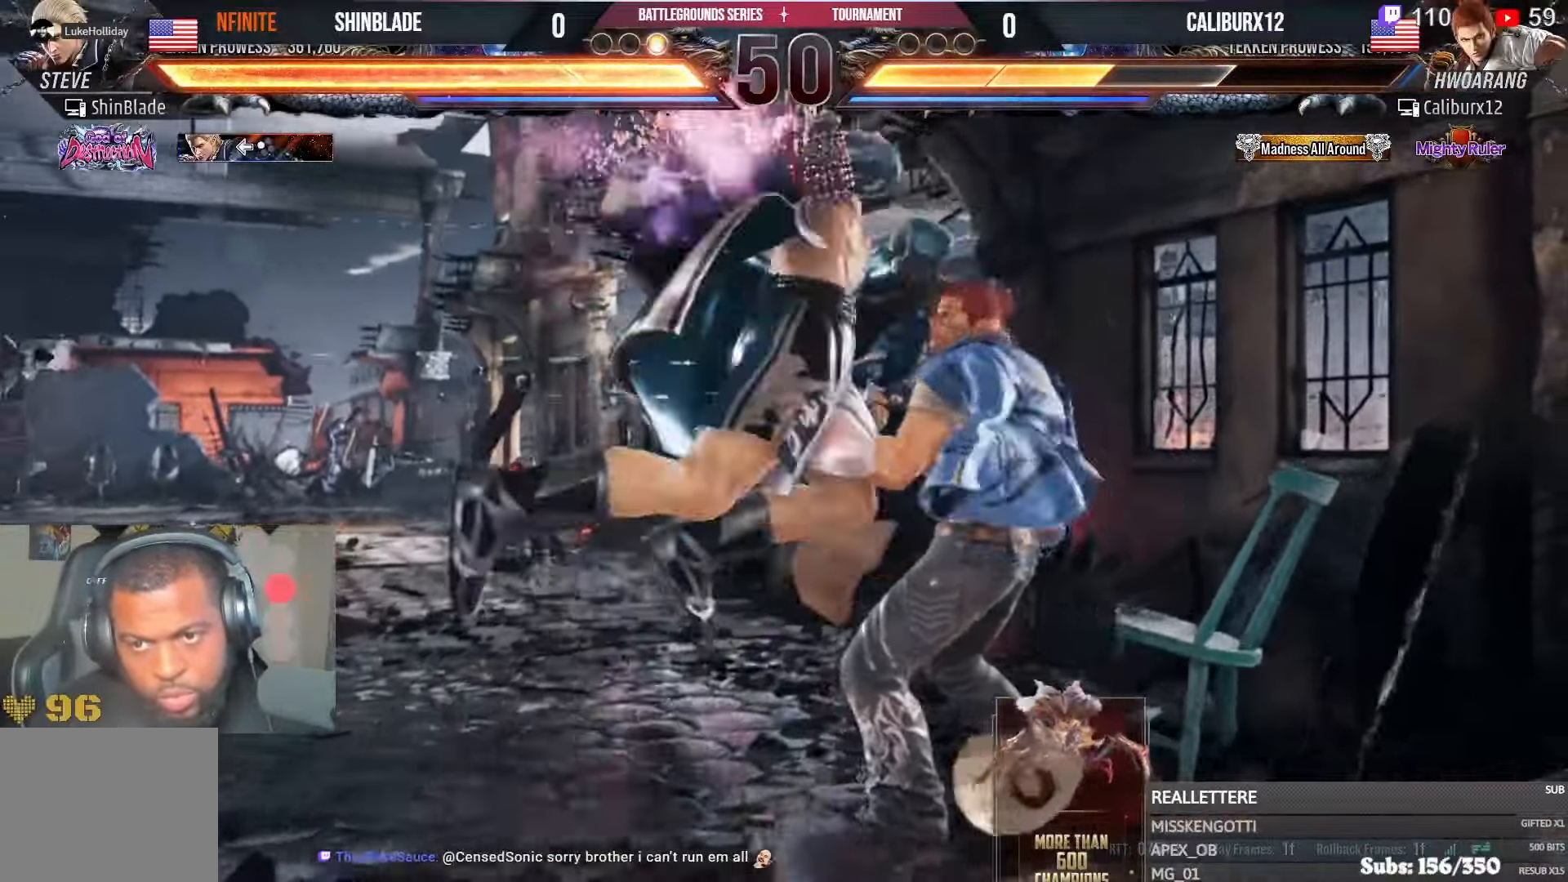
{"buttons": ["DPAD_DOWN"], "left_stick": "center", "right_stick": "center", "events": [[33, "SQUARE", "down"], [83, "DPAD_LEFT", "up"], [83, "TRIANGLE", "up"], [116, "SQUARE", "up"], [183, "SQUARE", "down"], [400, "SQUARE", "up"], [483, "DPAD_DOWN", "down"]]}
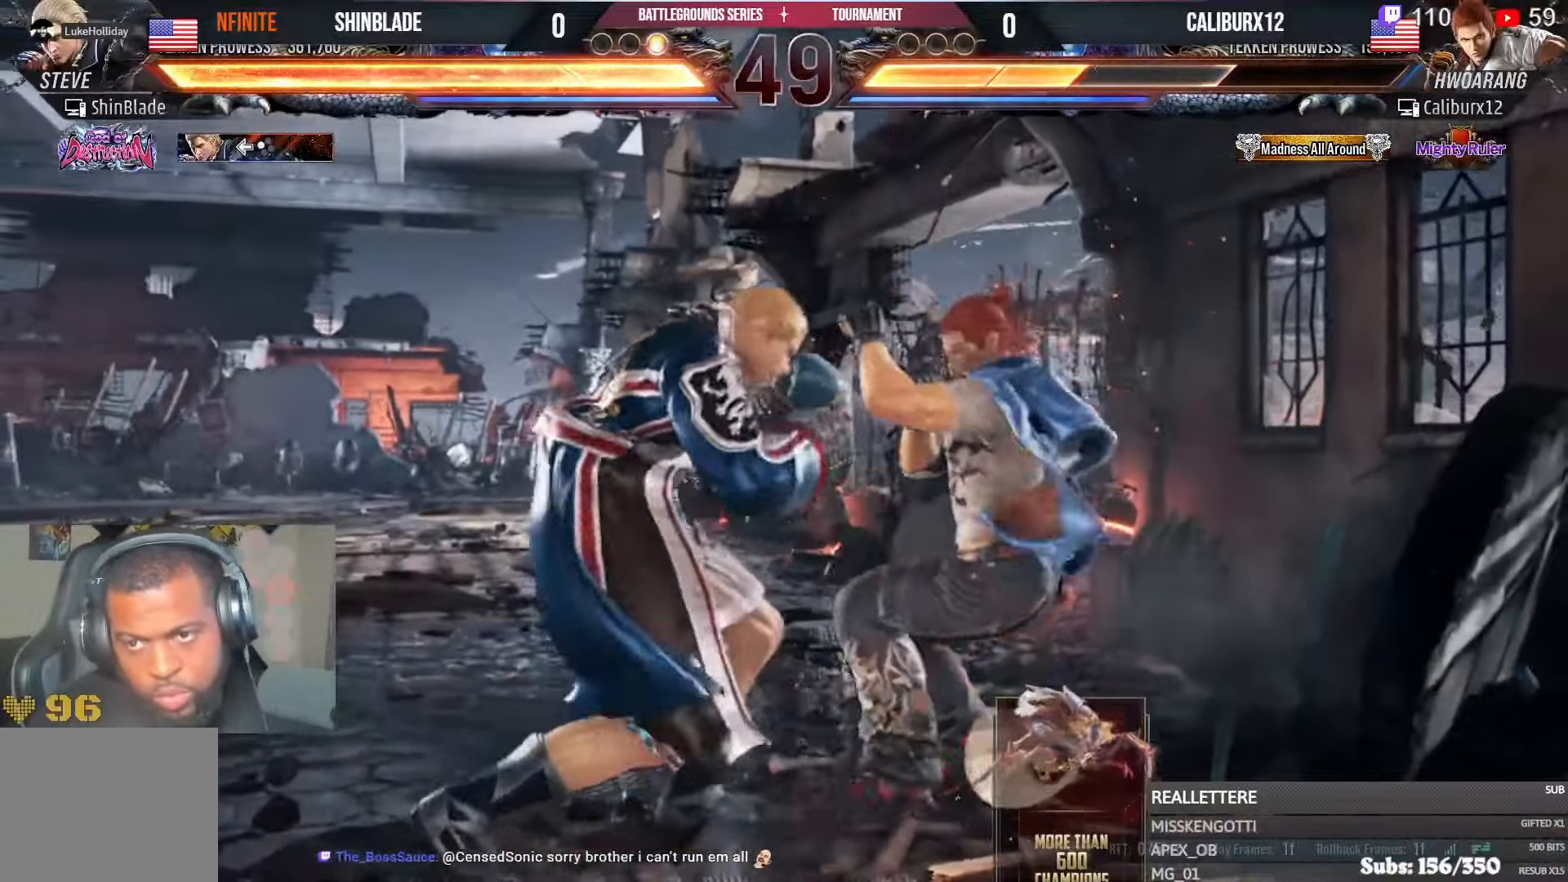
{"buttons": ["SQUARE", "DPAD_LEFT"], "left_stick": "center", "right_stick": "center", "events": [[50, "DPAD_RIGHT", "down"], [100, "DPAD_DOWN", "up"], [150, "SQUARE", "down"], [183, "DPAD_RIGHT", "up"], [233, "SQUARE", "up"], [250, "DPAD_LEFT", "down"], [283, "SQUARE", "down"], [350, "SQUARE", "up"], [400, "SQUARE", "down"]]}
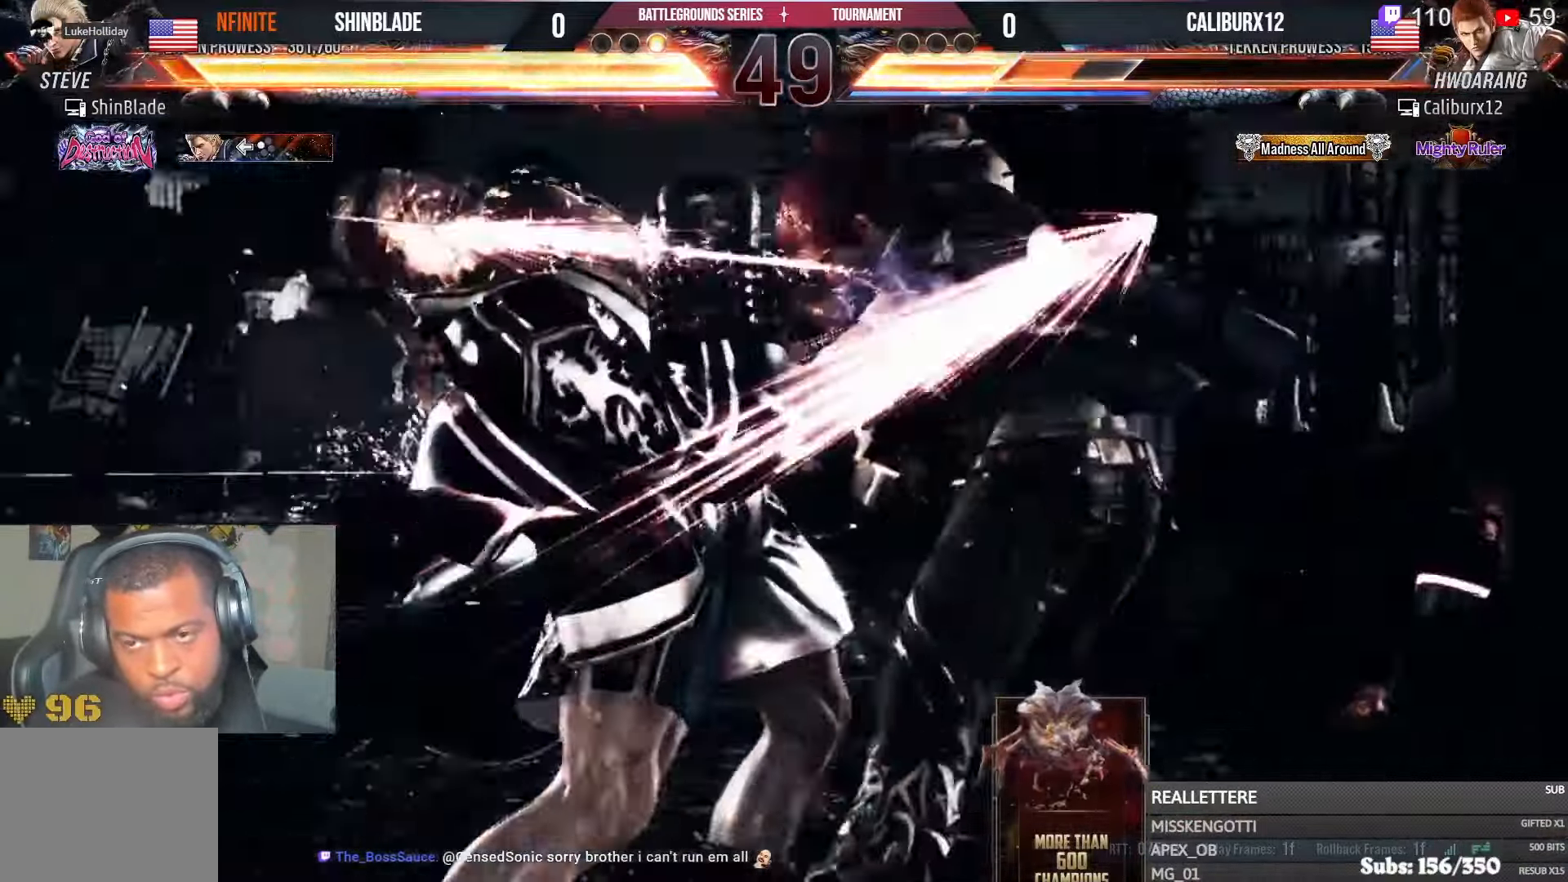
{"buttons": [], "left_stick": "center", "right_stick": "center", "events": [[100, "SQUARE", "up"], [150, "DPAD_LEFT", "up"]]}
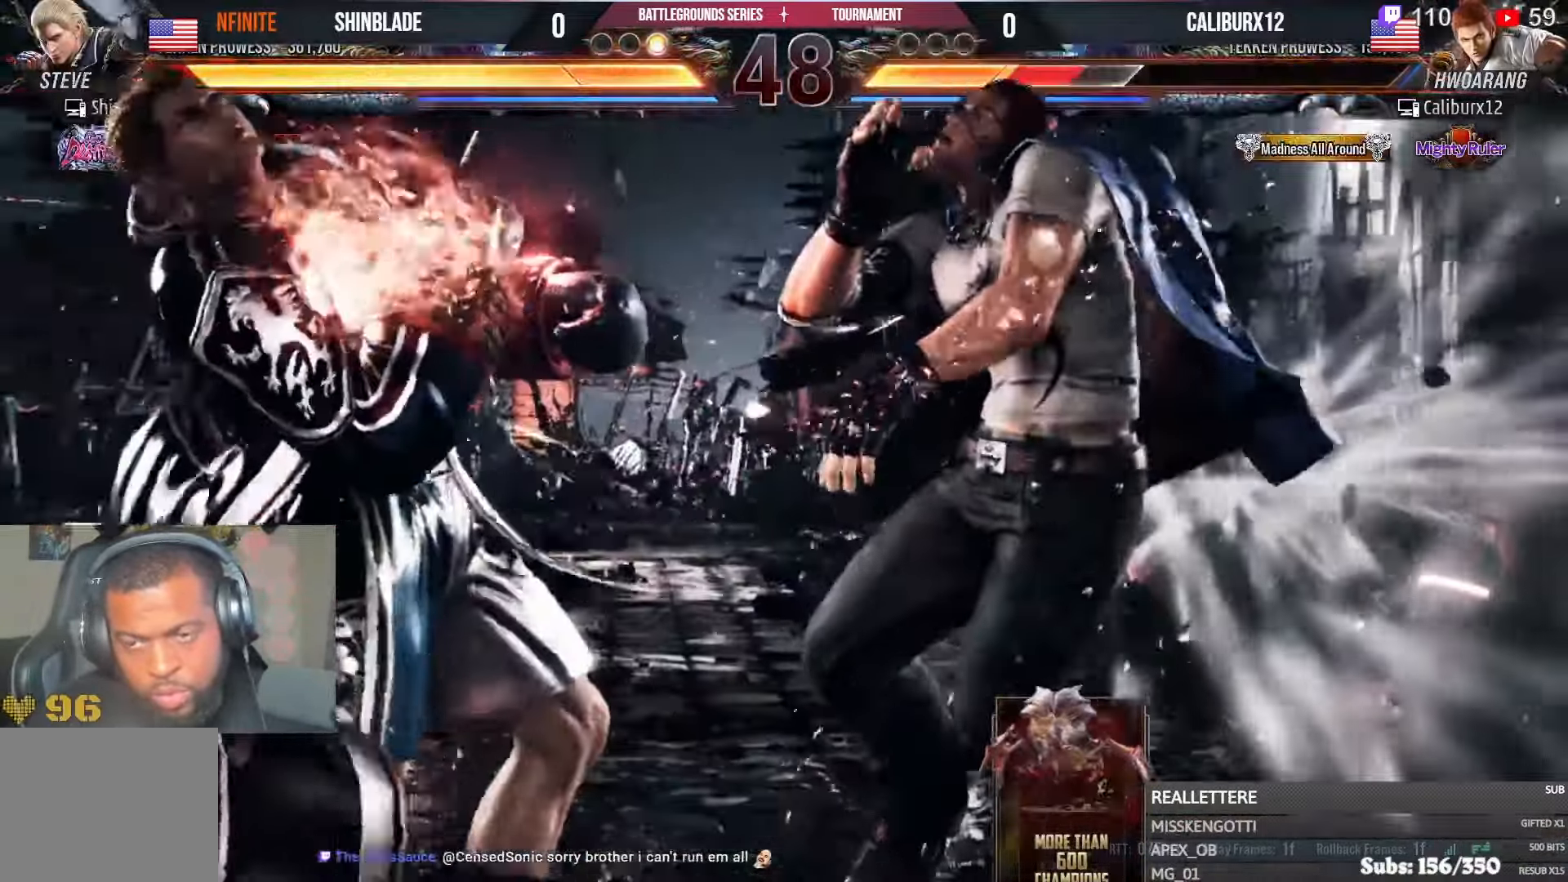
{"buttons": ["DPAD_DOWN", "DPAD_RIGHT"], "left_stick": "center", "right_stick": "center"}
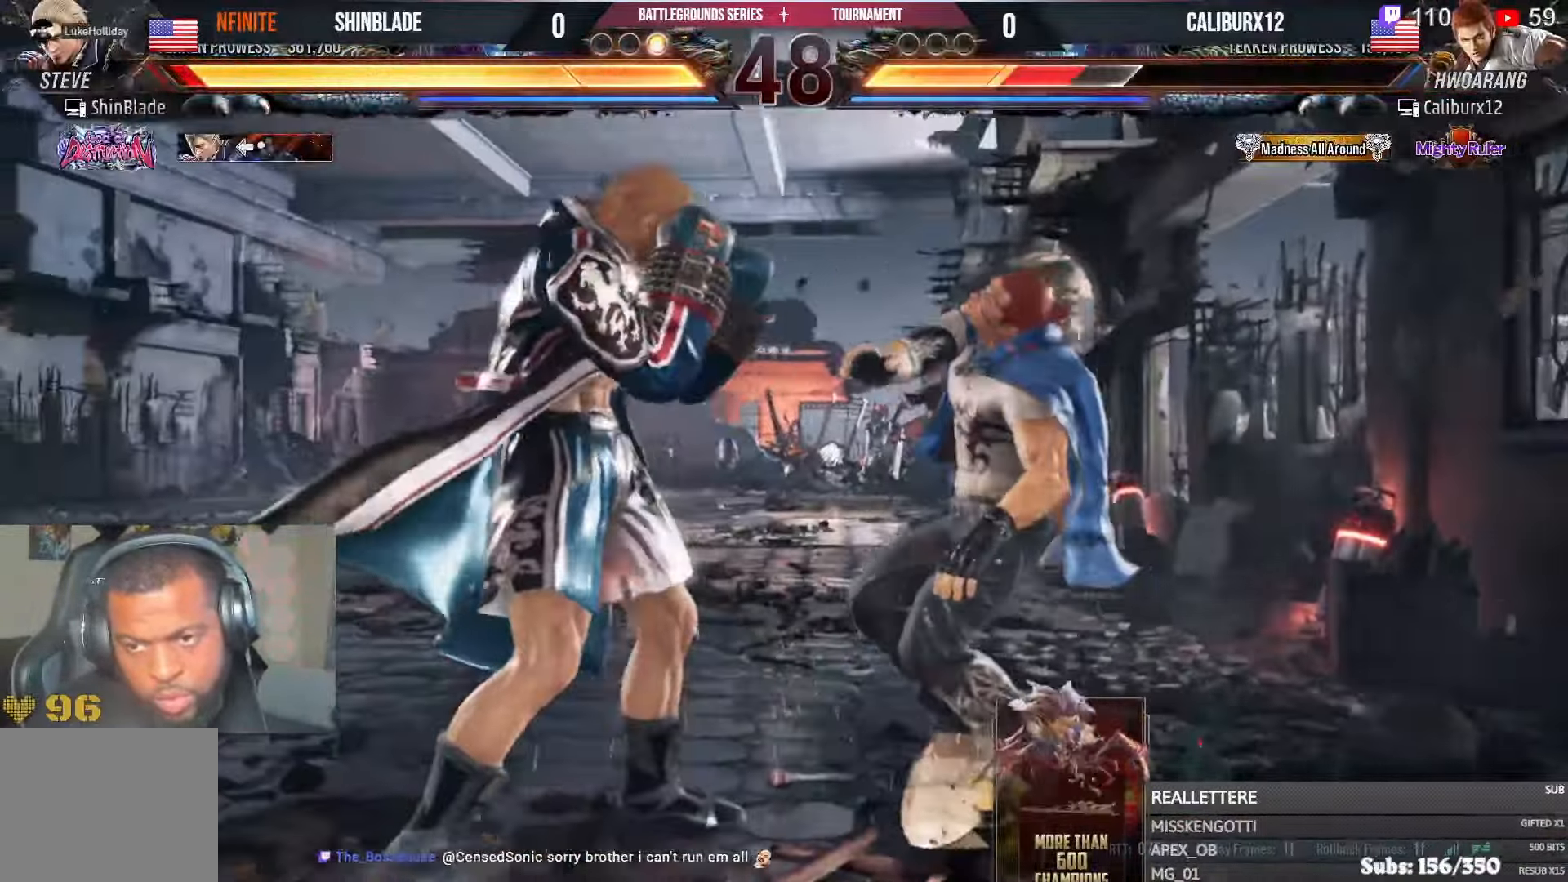
{"buttons": ["DPAD_LEFT"], "left_stick": "center", "right_stick": "center", "events": [[16, "SQUARE", "down"], [100, "TRIANGLE", "down"], [150, "SQUARE", "up"], [200, "DPAD_DOWN", "up"], [200, "DPAD_RIGHT", "up"], [233, "SQUARE", "down"], [283, "TRIANGLE", "up"], [316, "SQUARE", "up"], [350, "DPAD_LEFT", "down"], [383, "SQUARE", "down"], [466, "SQUARE", "up"]]}
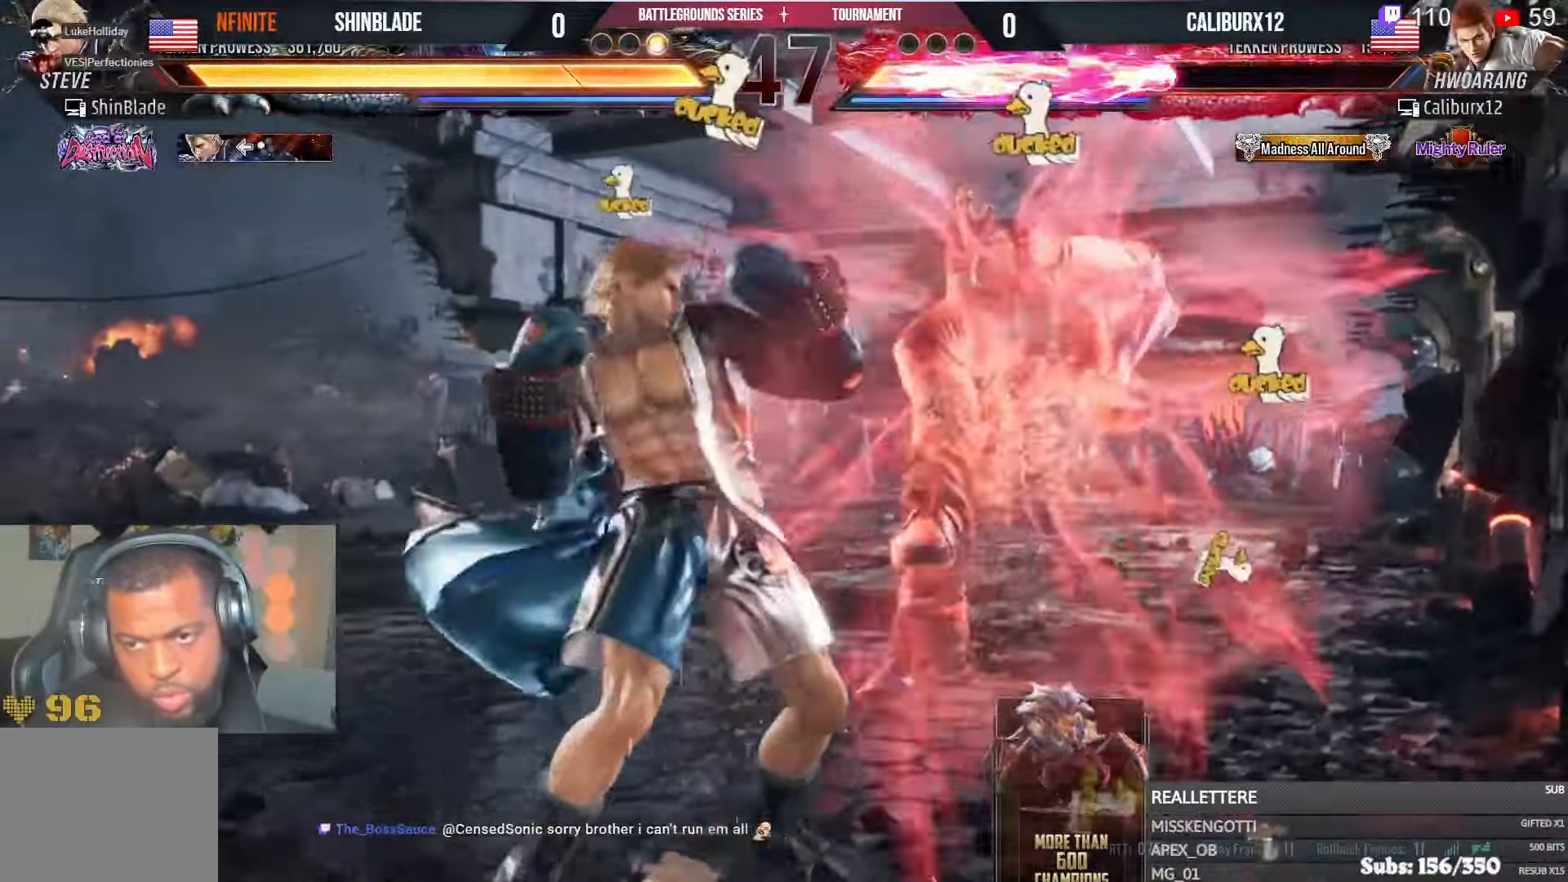
{"buttons": ["DPAD_LEFT"], "left_stick": "center", "right_stick": "center", "events": [[33, "SQUARE", "down"], [100, "SQUARE", "up"], [133, "SQUARE", "down"], [266, "SQUARE", "up"]]}
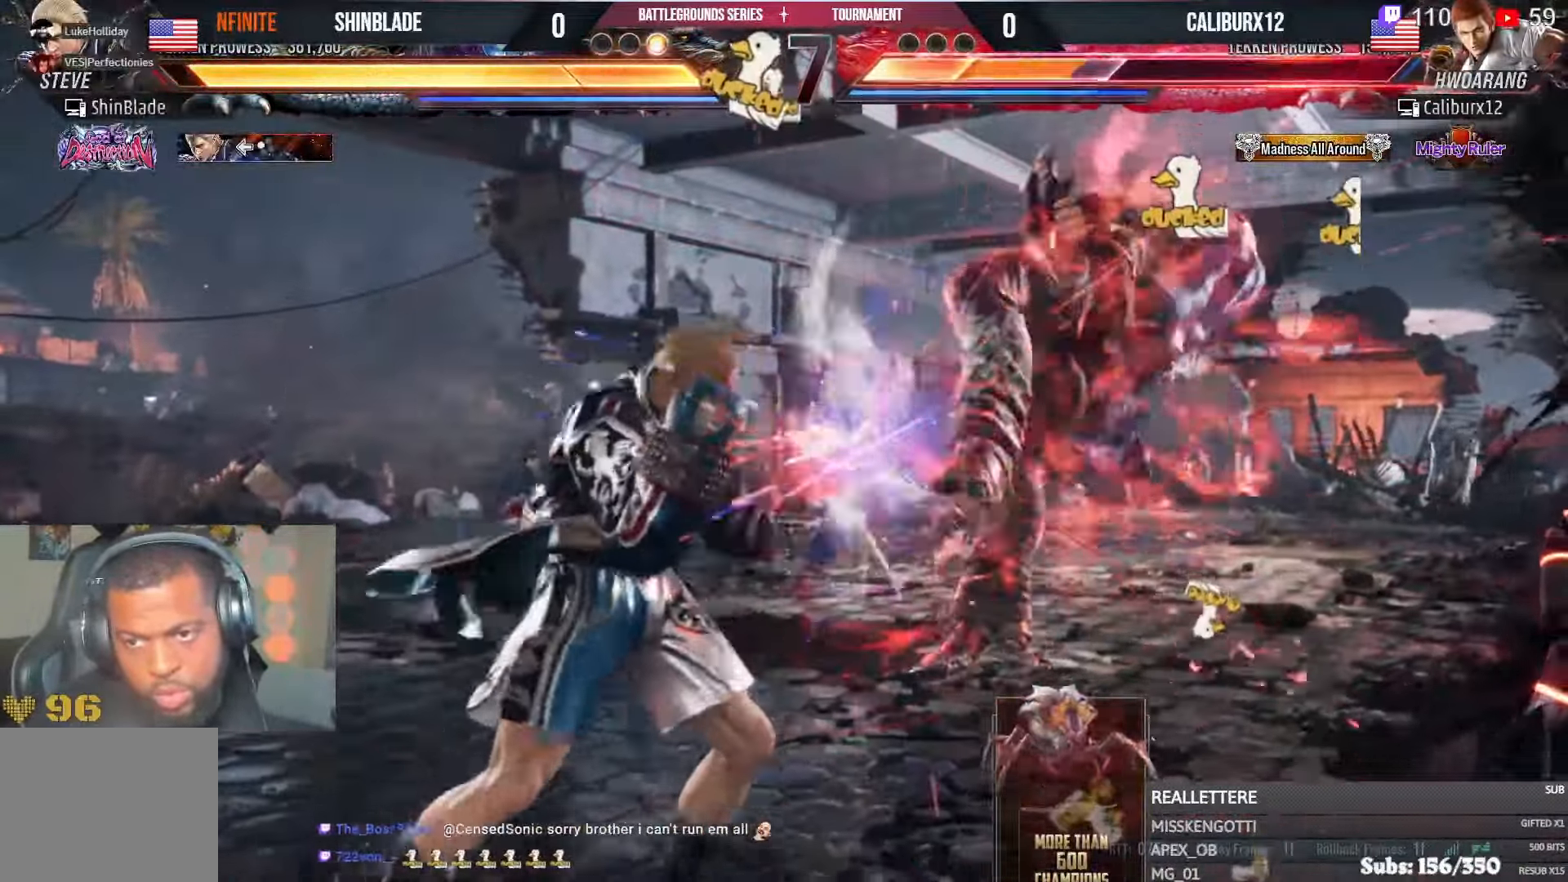
{"buttons": ["DPAD_DOWN"], "left_stick": "center", "right_stick": "center", "events": [[33, "SQUARE", "down"], [116, "SQUARE", "up"], [150, "DPAD_LEFT", "up"], [200, "SQUARE", "down"], [250, "SQUARE", "up"], [283, "DPAD_DOWN", "down"], [383, "SQUARE", "down"], [433, "SQUARE", "up"]]}
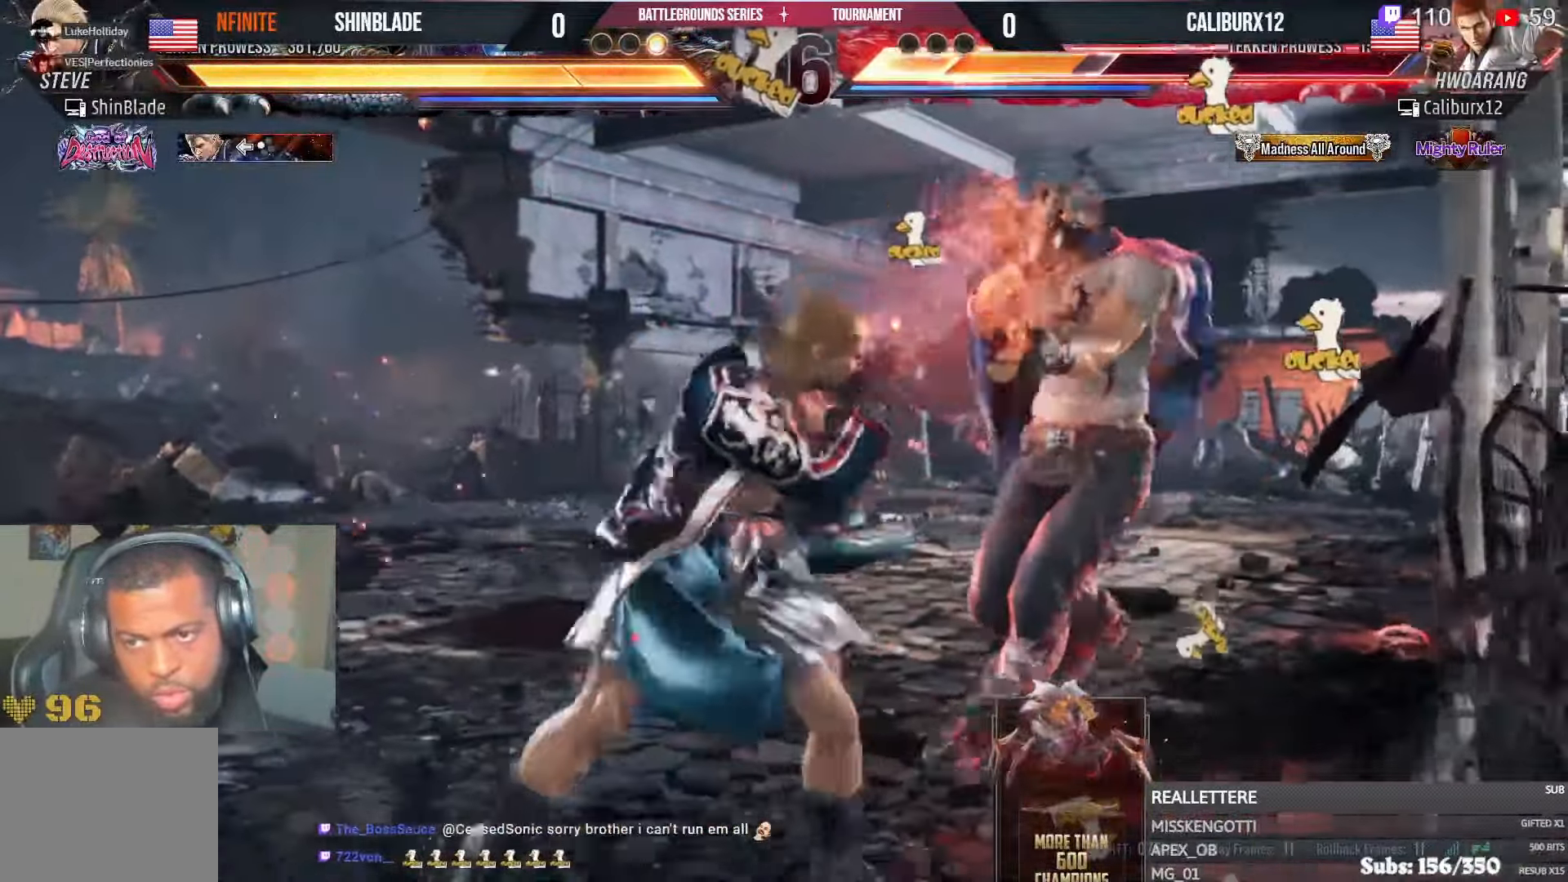
{"buttons": [], "left_stick": "center", "right_stick": "center", "events": [[16, "SQUARE", "down"], [83, "SQUARE", "up"], [150, "SQUARE", "down"], [216, "SQUARE", "up"], [283, "SQUARE", "down"], [350, "SQUARE", "up"], [400, "SQUARE", "down"], [450, "DPAD_DOWN", "up"], [483, "SQUARE", "up"]]}
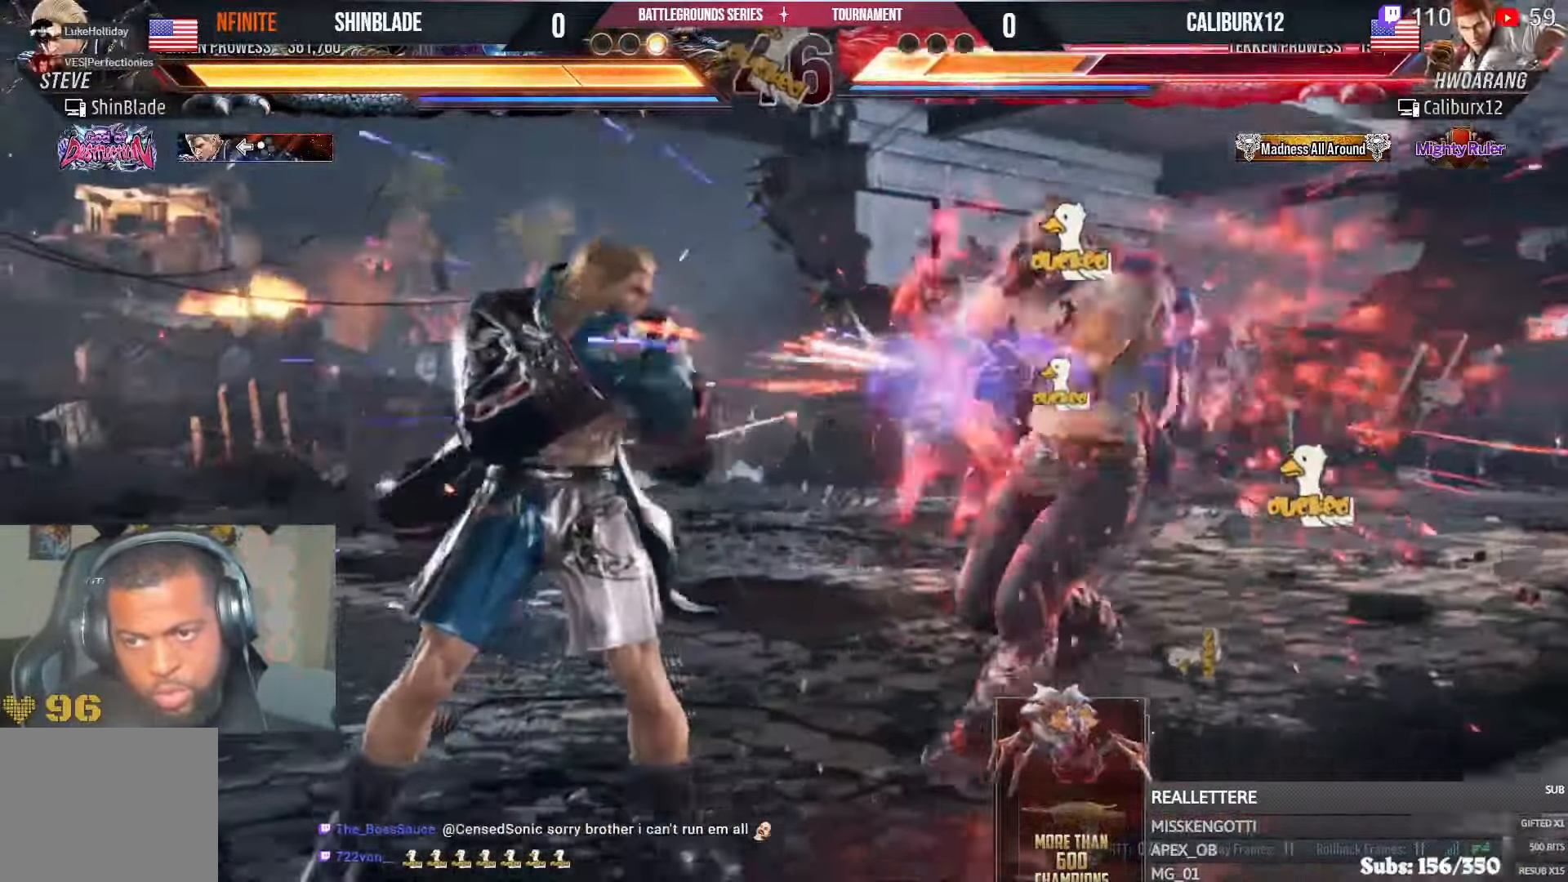
{"buttons": ["SQUARE", "TRIANGLE"], "left_stick": "center", "right_stick": "center", "events": [[233, "DPAD_RIGHT", "down"], [300, "SQUARE", "down"], [333, "DPAD_DOWN", "down"], [383, "DPAD_DOWN", "up"], [383, "DPAD_RIGHT", "up"], [383, "TRIANGLE", "down"], [416, "SQUARE", "up"], [500, "SQUARE", "down"]]}
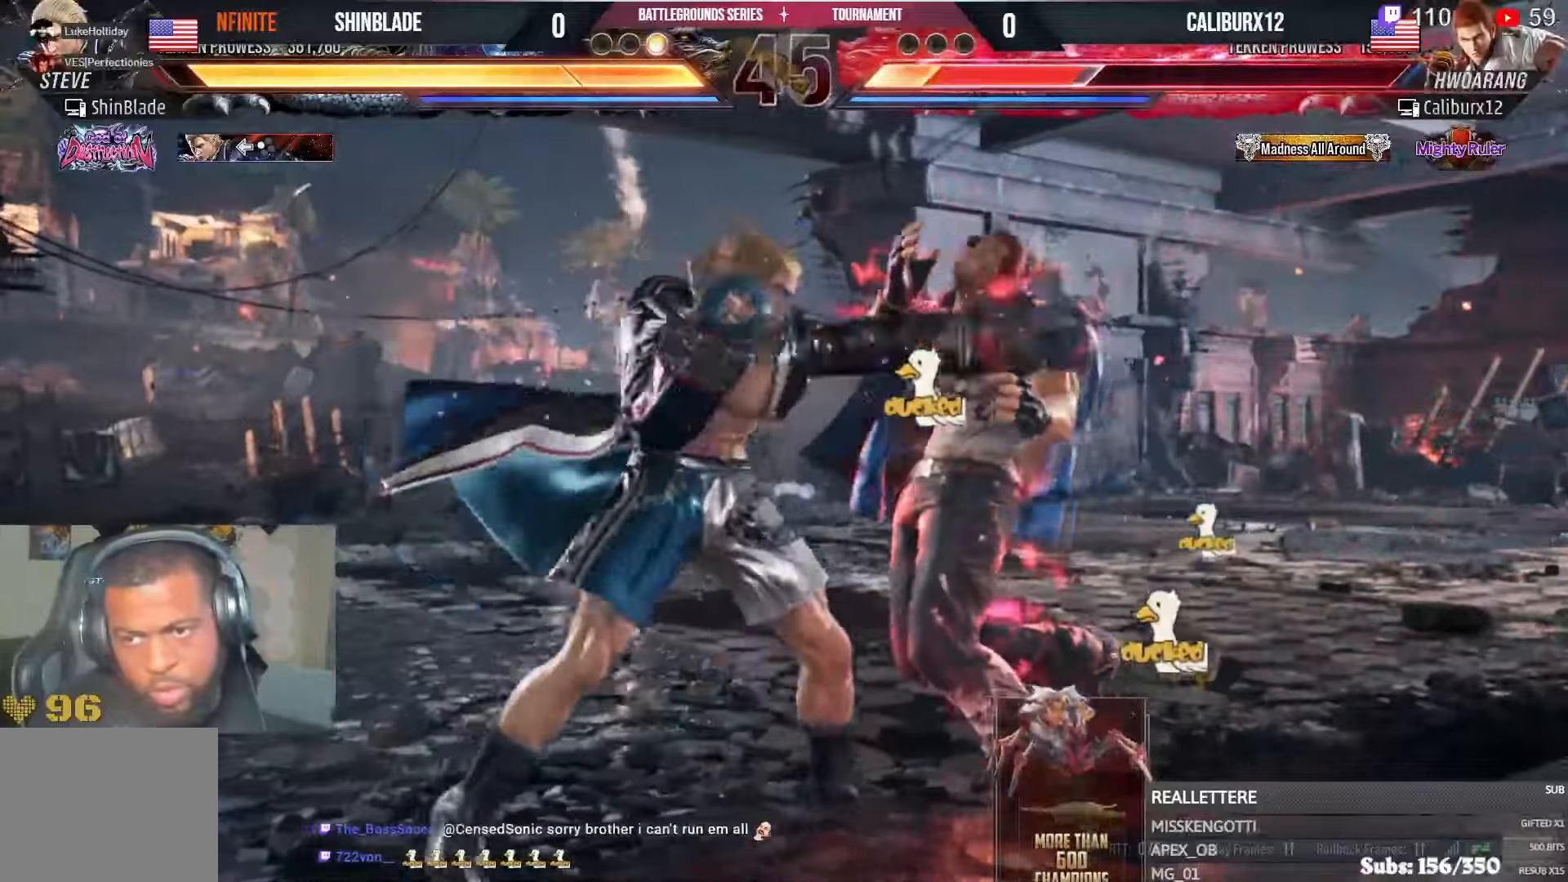
{"buttons": ["DPAD_LEFT"], "left_stick": "center", "right_stick": "center", "events": [[16, "TRIANGLE", "up"], [33, "DPAD_LEFT", "down"], [66, "TRIANGLE", "down"], [83, "SQUARE", "up"], [150, "TRIANGLE", "up"]]}
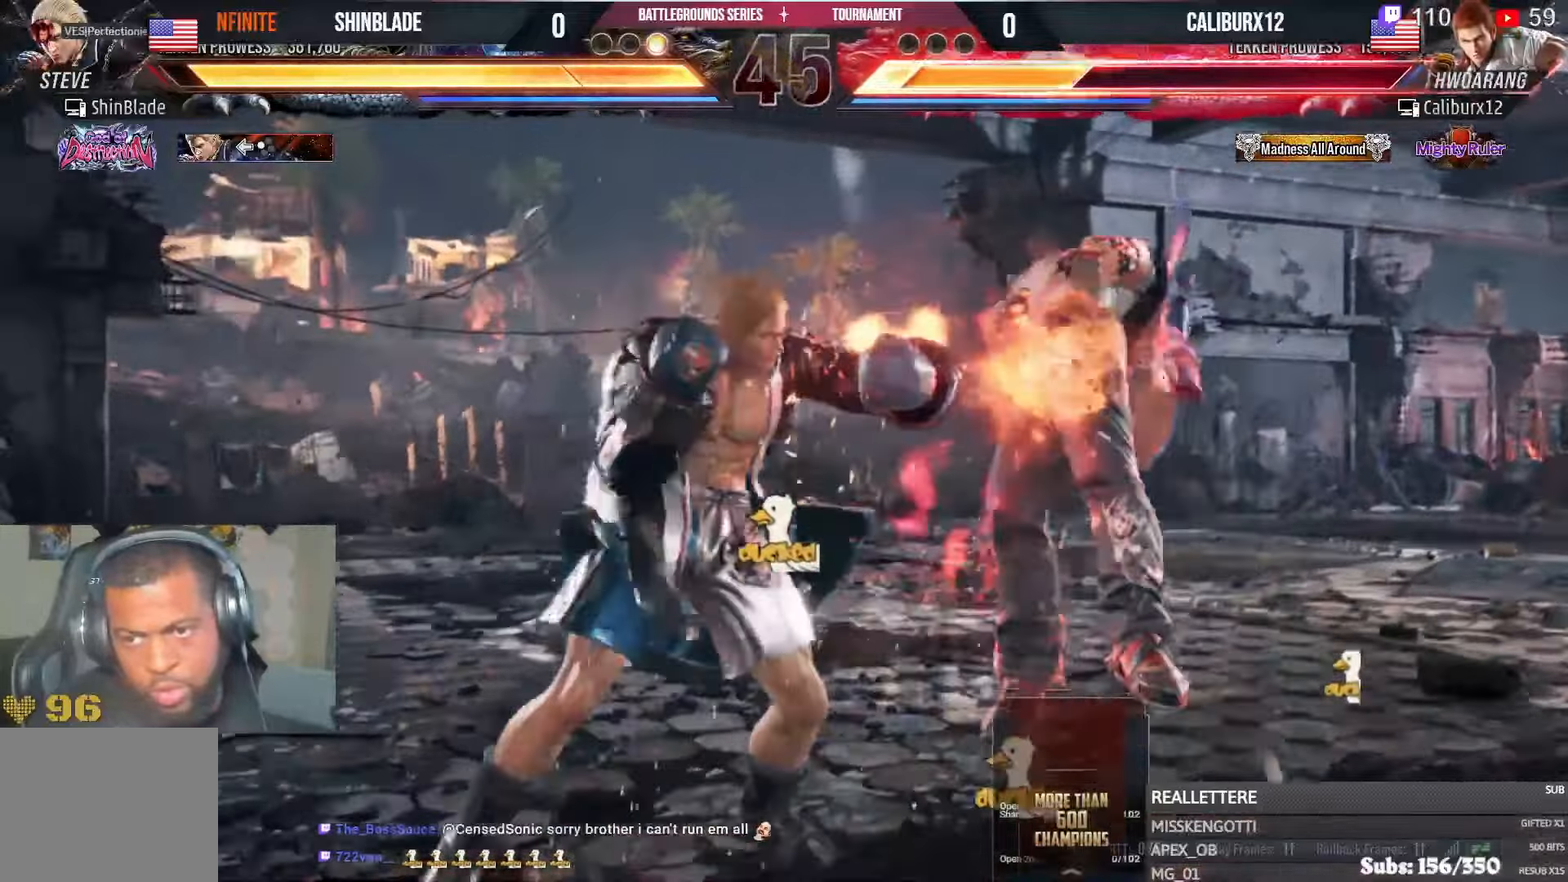
{"buttons": ["DPAD_LEFT"], "left_stick": "center", "right_stick": "center", "events": [[183, "SQUARE", "down"], [250, "SQUARE", "up"], [300, "SQUARE", "down"], [366, "SQUARE", "up"], [400, "TRIANGLE", "down"], [483, "TRIANGLE", "up"]]}
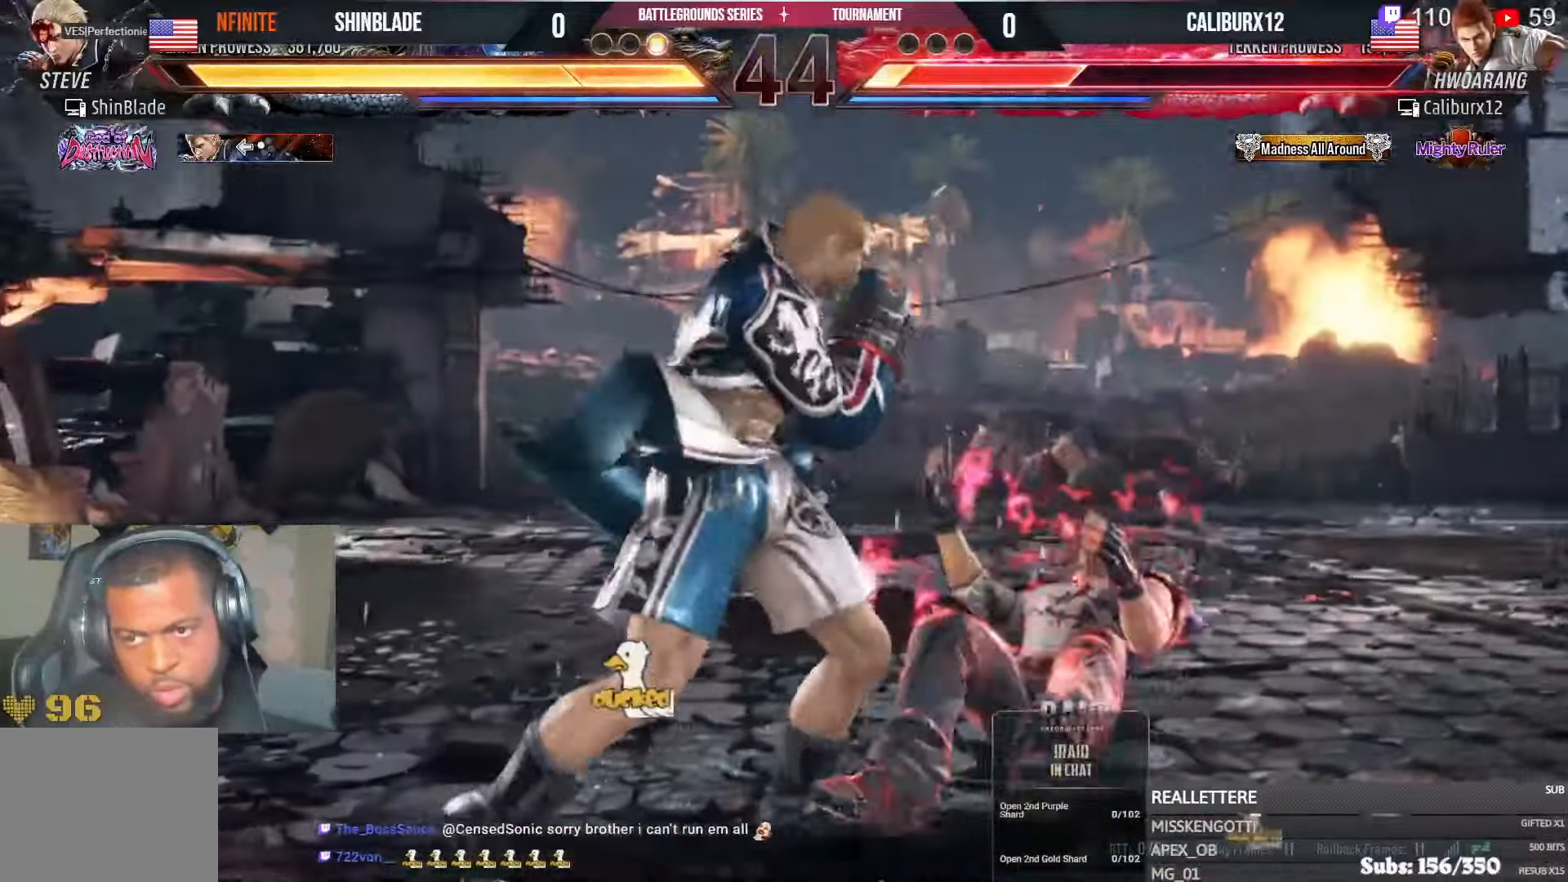
{"buttons": ["SQUARE", "TRIANGLE", "DPAD_LEFT"], "left_stick": "center", "right_stick": "center", "events": [[66, "TRIANGLE", "down"], [183, "TRIANGLE", "up"], [200, "SQUARE", "down"], [233, "TRIANGLE", "down"], [283, "SQUARE", "up"], [333, "SQUARE", "down"], [366, "TRIANGLE", "up"], [400, "TRIANGLE", "down"], [450, "SQUARE", "up"], [500, "SQUARE", "down"]]}
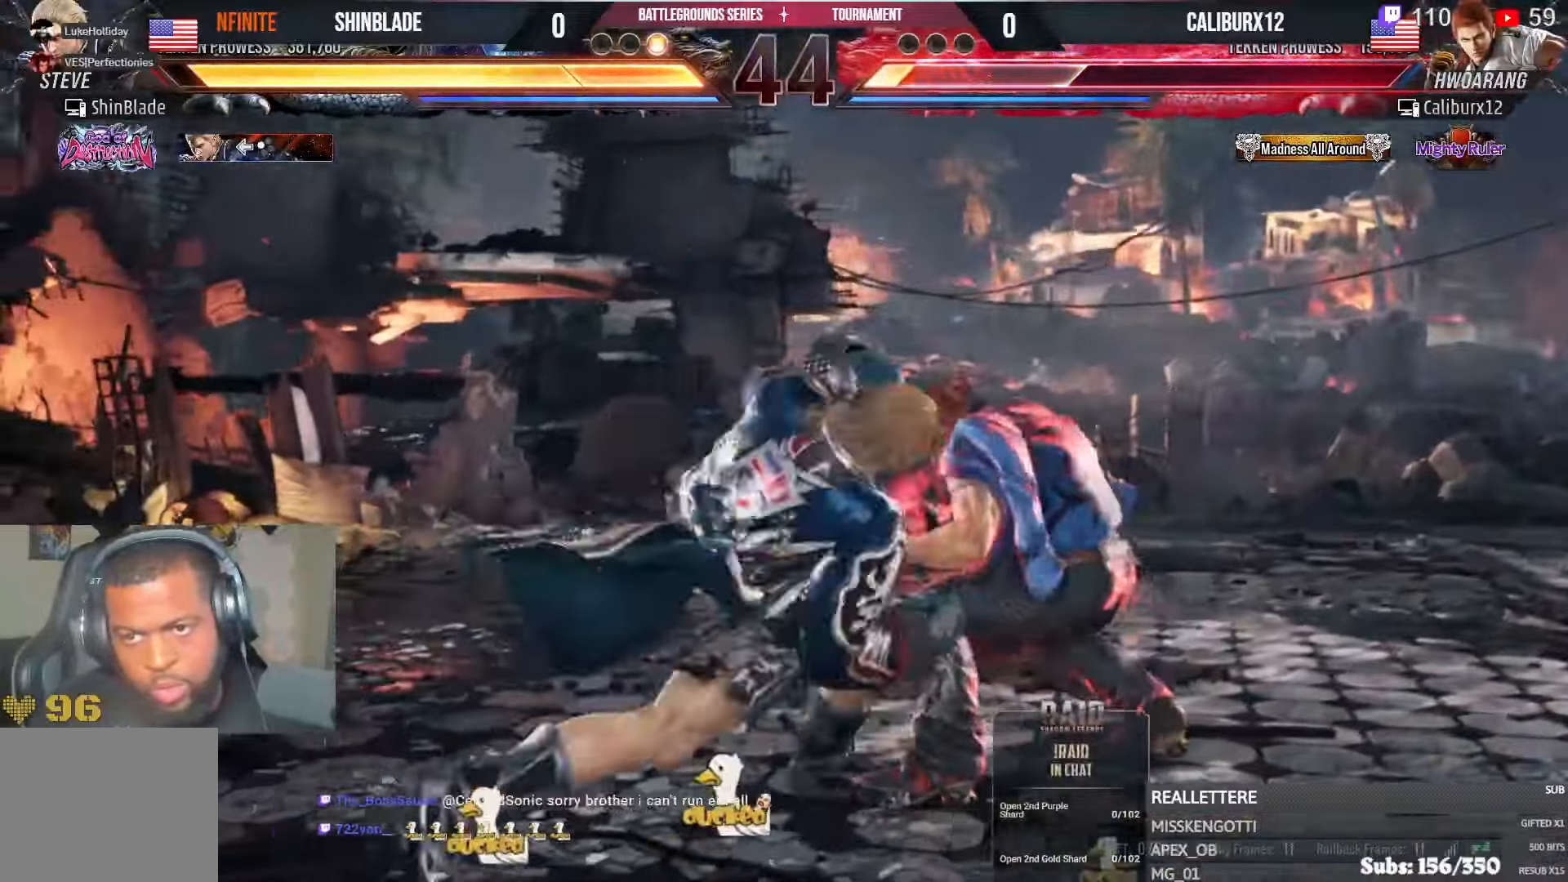
{"buttons": ["DPAD_LEFT"], "left_stick": "center", "right_stick": "center", "events": [[50, "TRIANGLE", "up"], [100, "TRIANGLE", "down"], [150, "DPAD_LEFT", "up"], [200, "TRIANGLE", "up"], [266, "SQUARE", "up"], [333, "DPAD_LEFT", "down"]]}
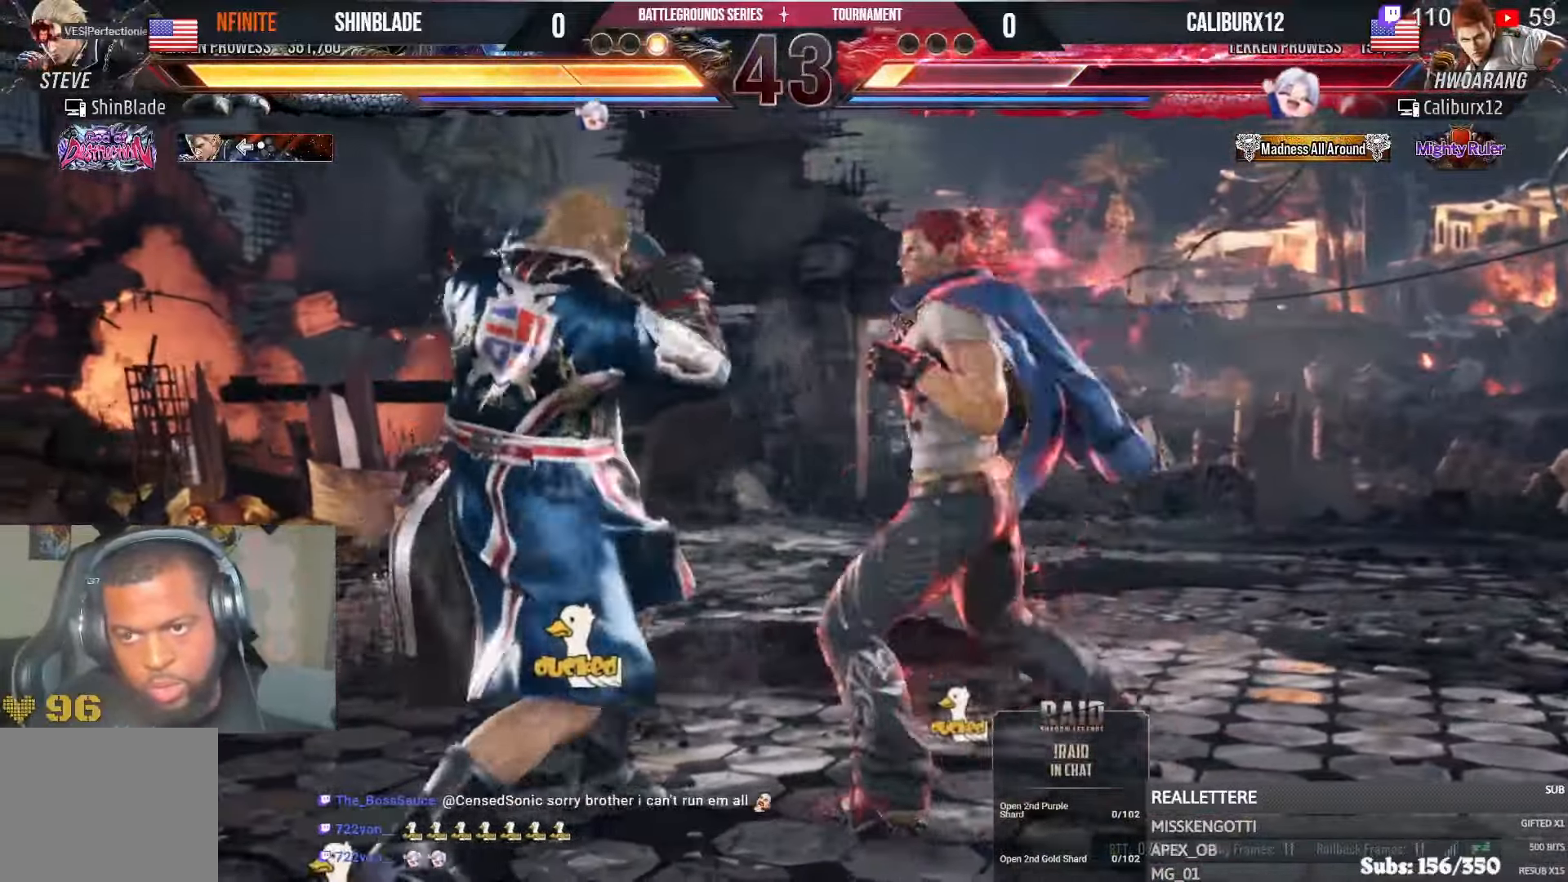
{"buttons": ["DPAD_LEFT"], "left_stick": "center", "right_stick": "center", "events": []}
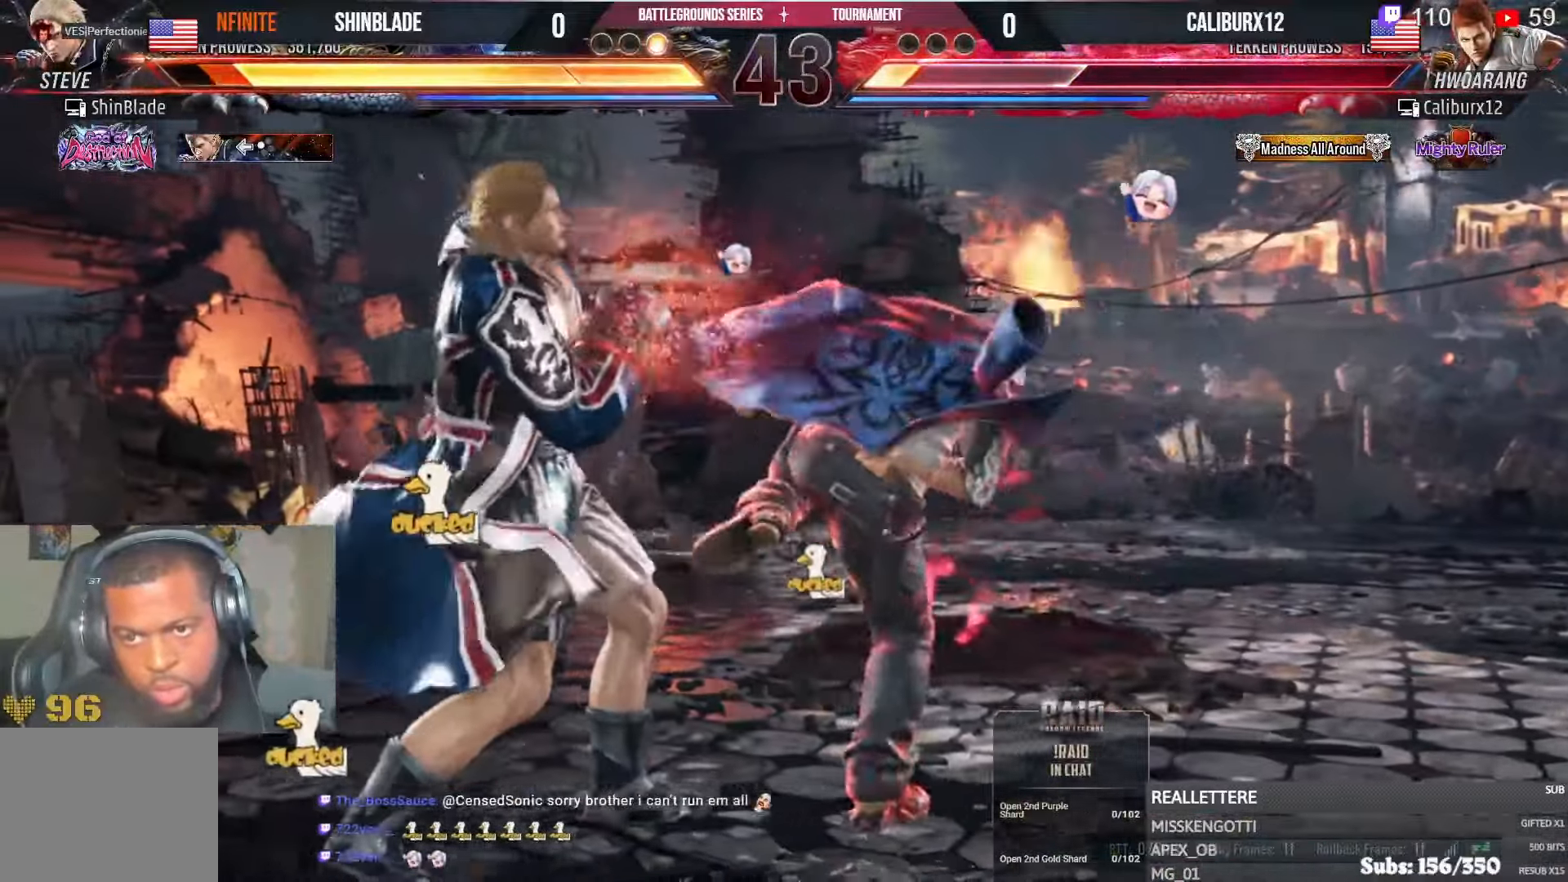
{"buttons": ["DPAD_LEFT"], "left_stick": "center", "right_stick": "center", "events": []}
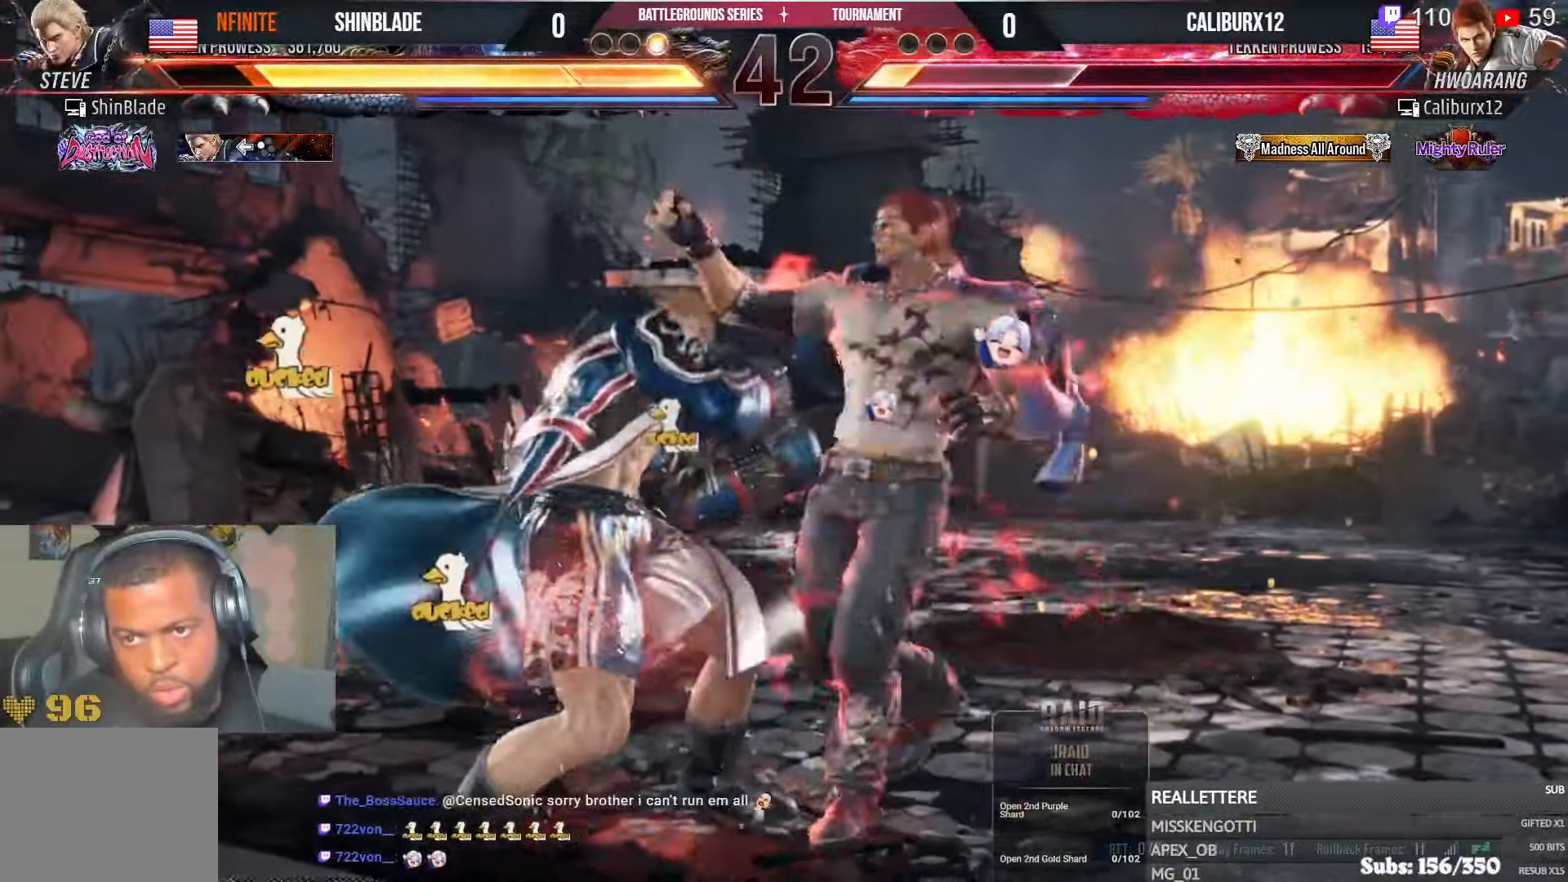
{"buttons": ["DPAD_LEFT"], "left_stick": "center", "right_stick": "center", "events": [[200, "DPAD_LEFT", "up"], [283, "DPAD_LEFT", "down"], [350, "DPAD_LEFT", "up"], [400, "DPAD_LEFT", "down"]]}
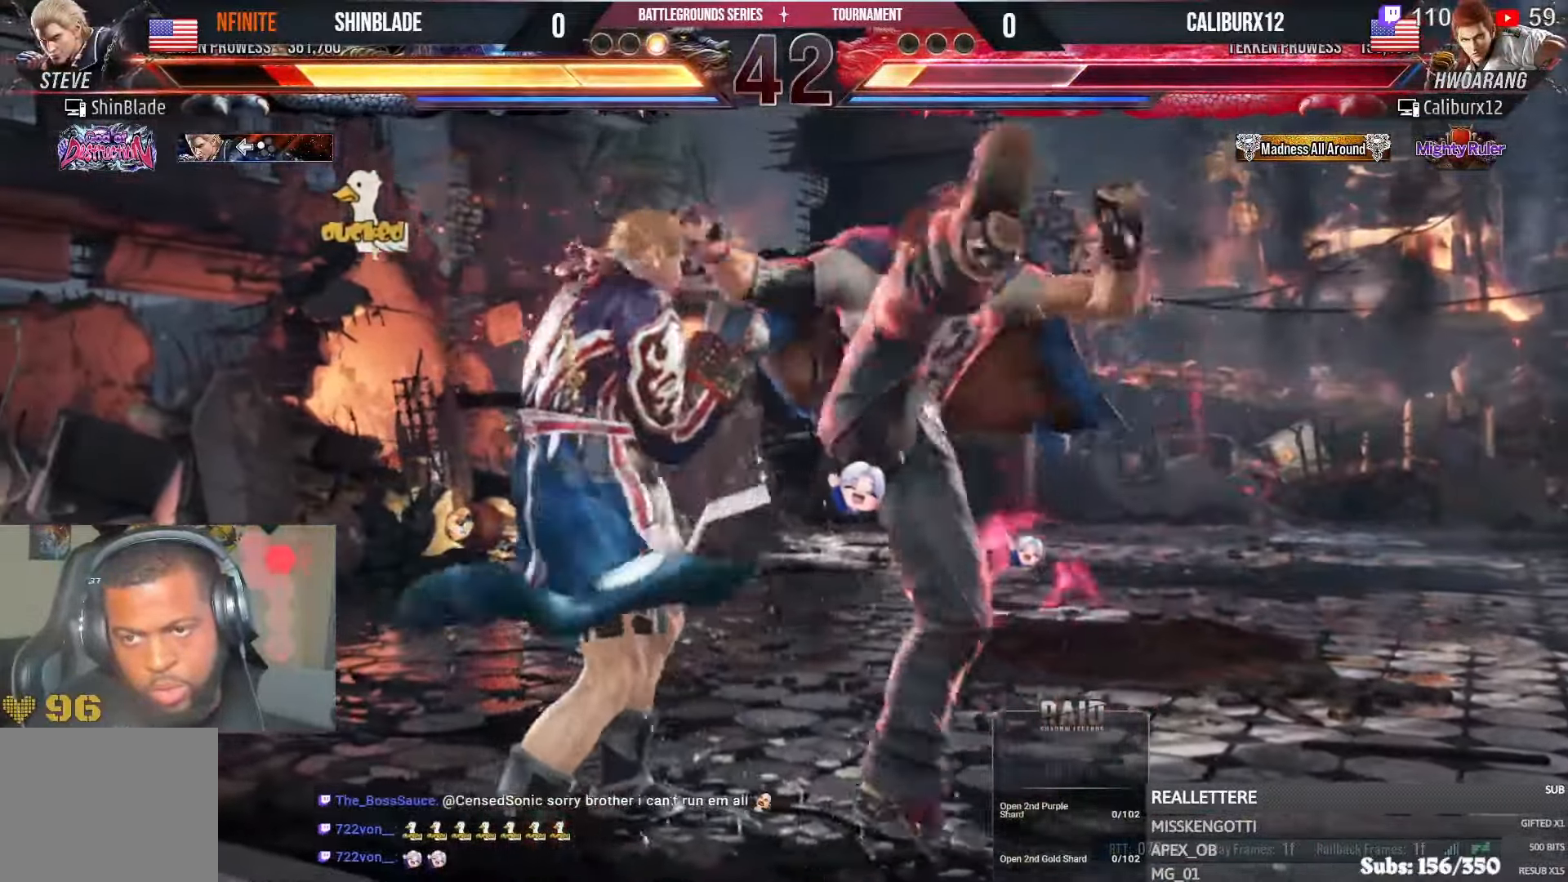
{"buttons": ["DPAD_LEFT"], "left_stick": "center", "right_stick": "center", "events": [[283, "L1", "down"], [483, "L1", "up"]]}
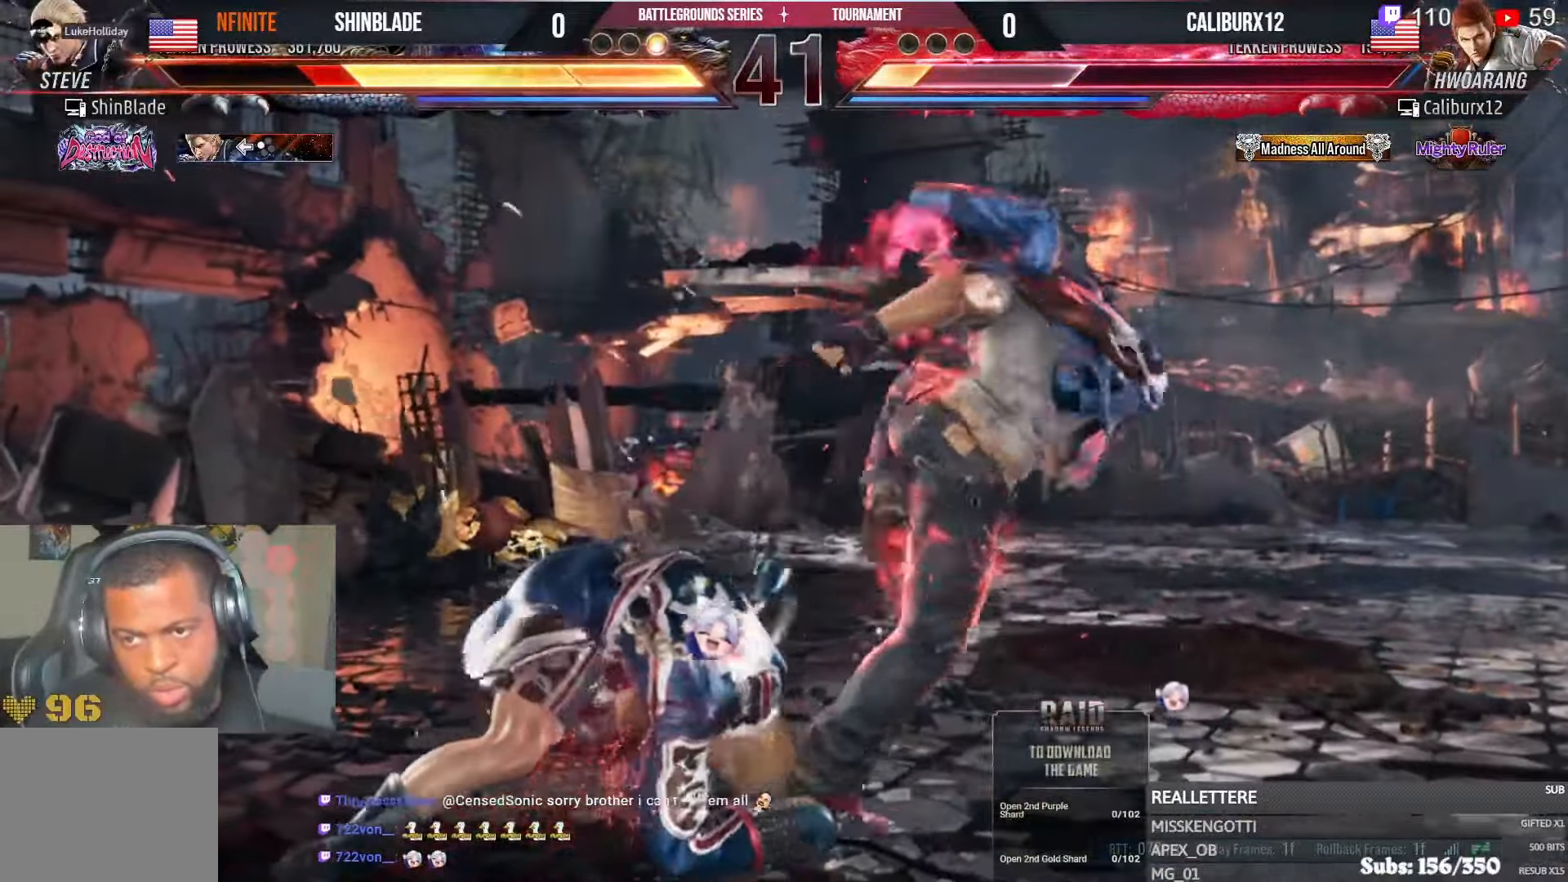
{"buttons": ["DPAD_LEFT"], "left_stick": "center", "right_stick": "center"}
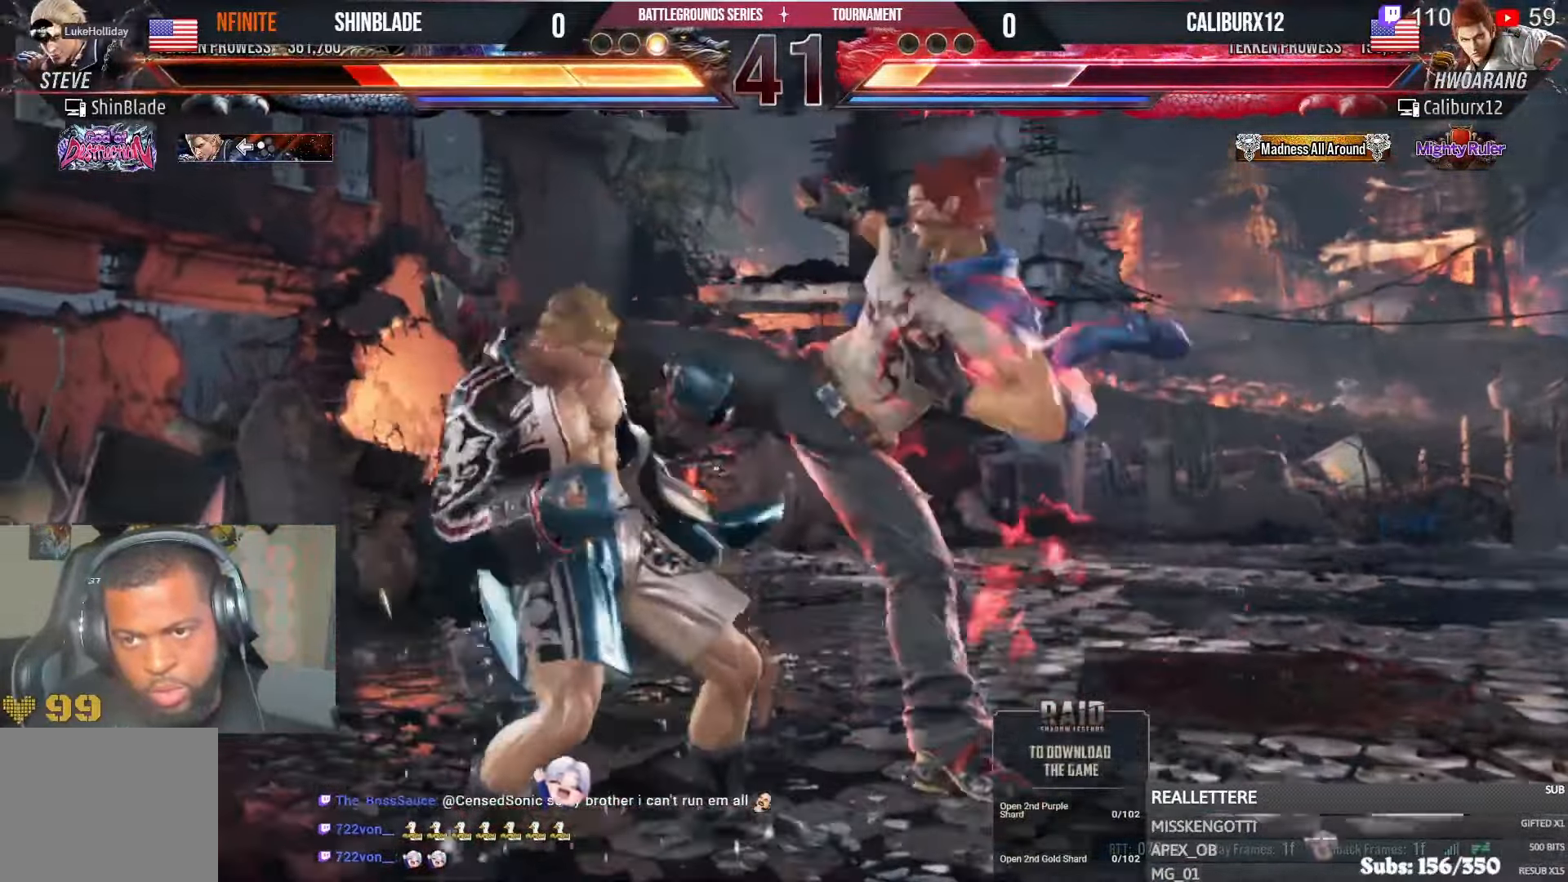
{"buttons": [], "left_stick": "center", "right_stick": "center", "events": [[333, "DPAD_LEFT", "up"], [333, "R1", "down"], [416, "R1", "up"]]}
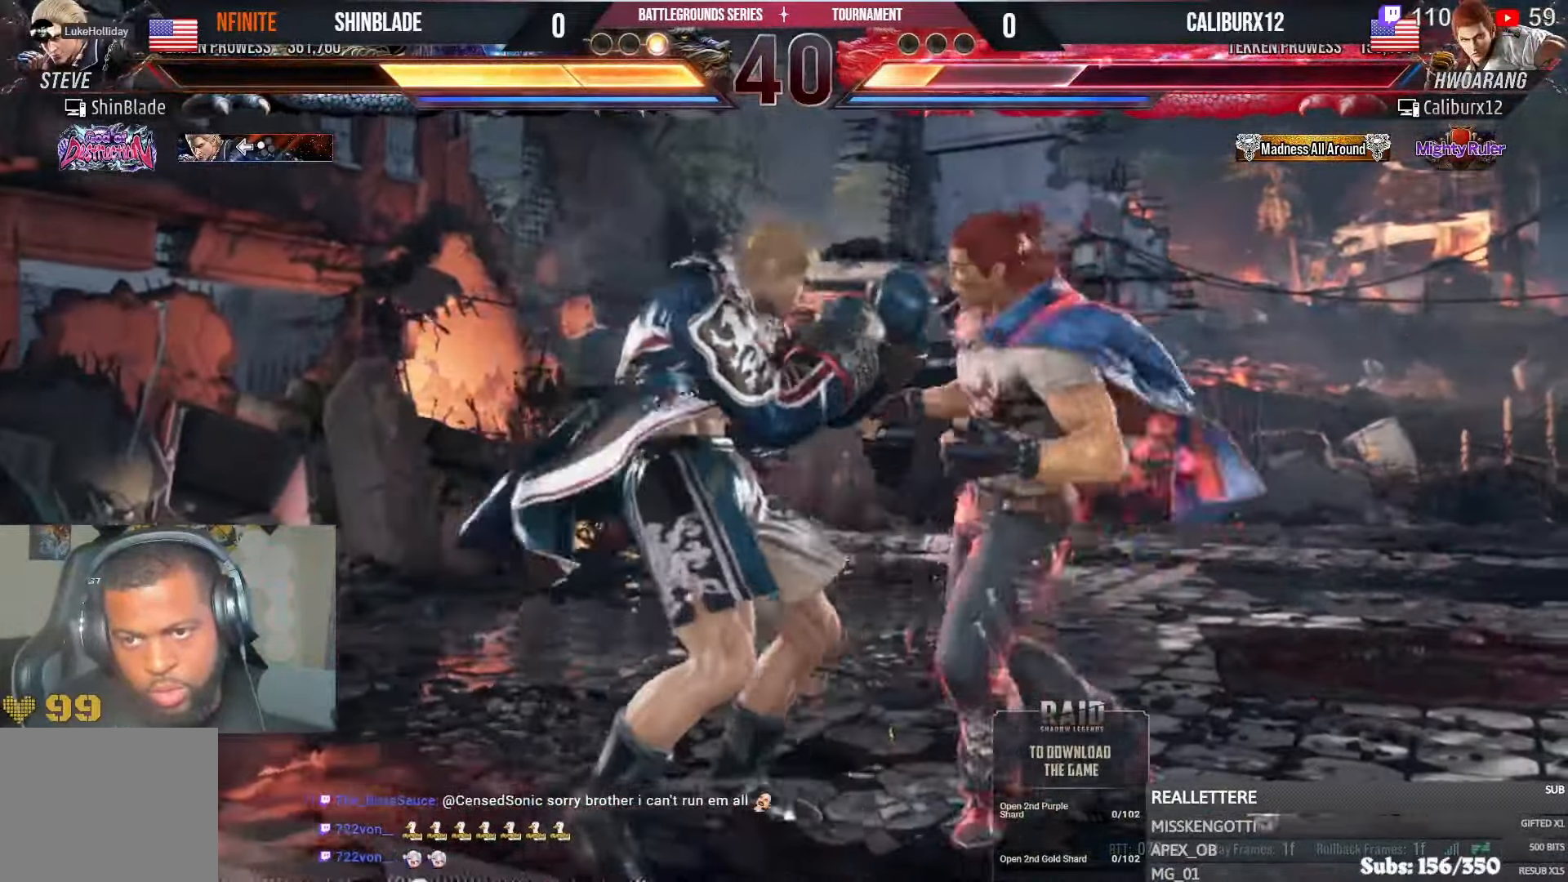
{"buttons": [], "left_stick": "center", "right_stick": "center", "events": [[16, "R1", "down"], [83, "R1", "up"], [150, "R1", "down"], [250, "R1", "up"]]}
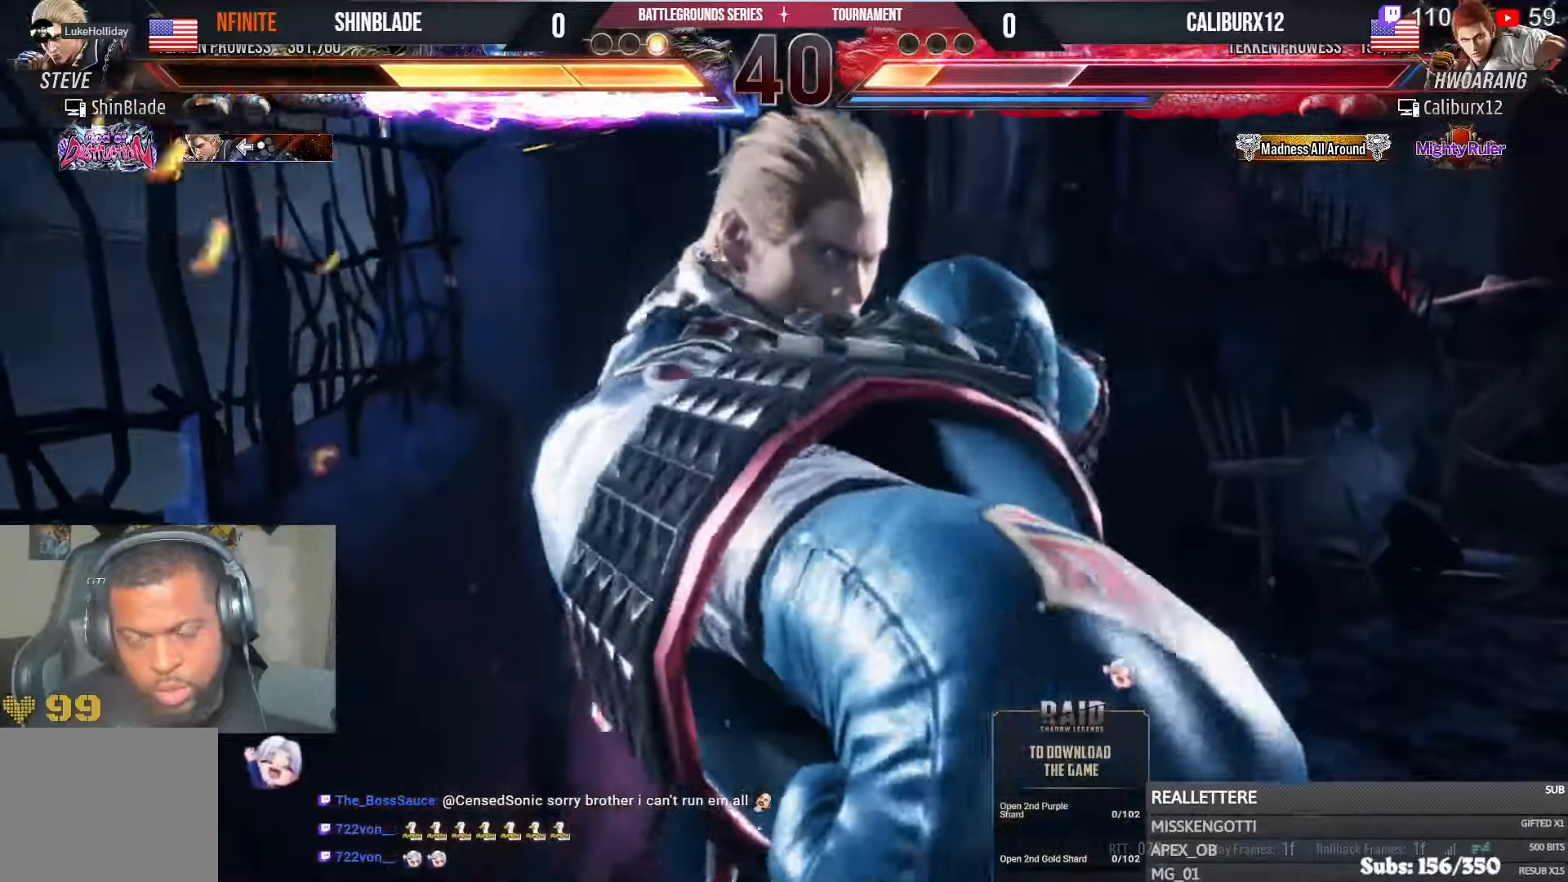
{"buttons": ["SQUARE", "DPAD_LEFT"], "left_stick": "center", "right_stick": "center", "events": [[450, "DPAD_LEFT", "down"], [450, "SQUARE", "down"]]}
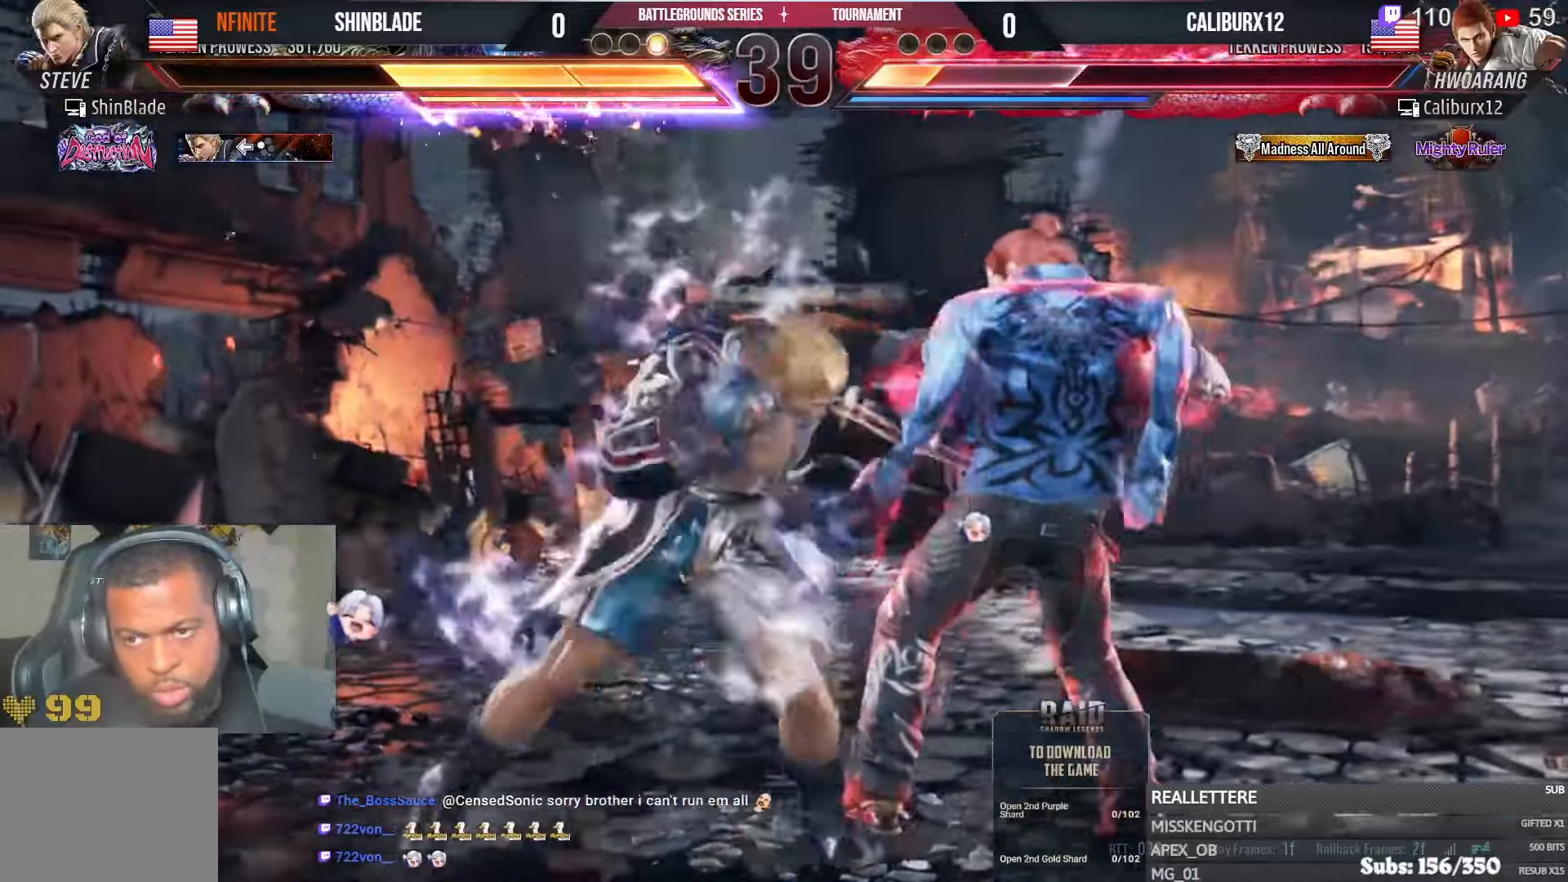
{"buttons": ["DPAD_LEFT"], "left_stick": "center", "right_stick": "center", "events": [[66, "SQUARE", "up"], [116, "SQUARE", "down"], [233, "SQUARE", "up"], [300, "SQUARE", "down"], [400, "SQUARE", "up"]]}